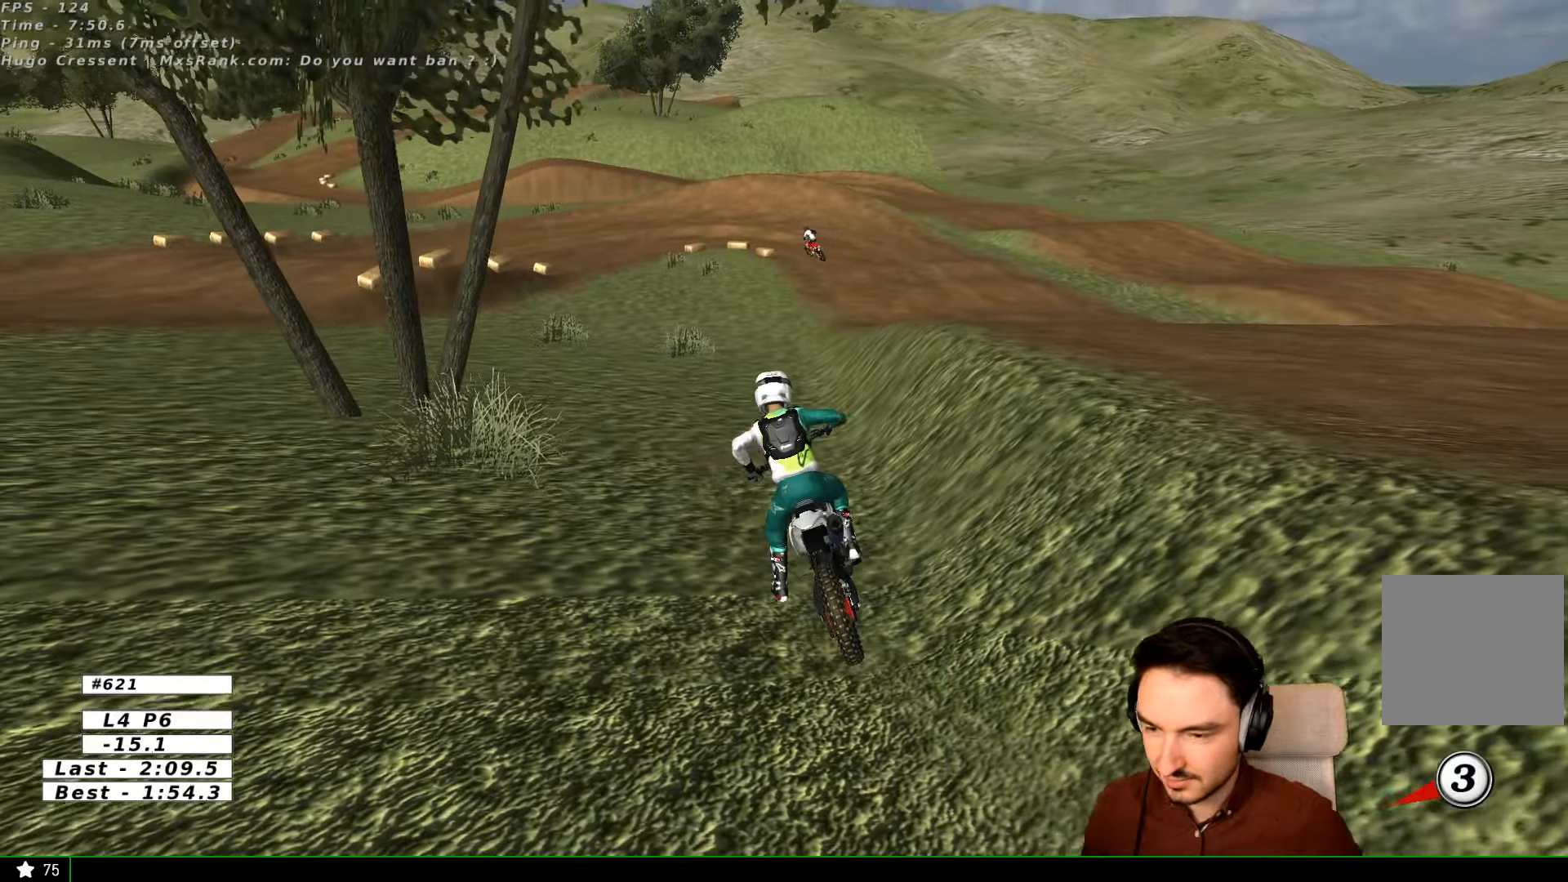
Gameplay with a controller (Xbox layout); each line is a JSON object with the inputs held at the frame after it. "events" lists button and stick changes between this image and that frame as [ms after this image, input, new state], when the widget could be followed in between. Not read: L1 L3 R3.
{"buttons": ["A"], "left_stick": "center", "right_stick": "center", "events": [[400, "A", "down"]]}
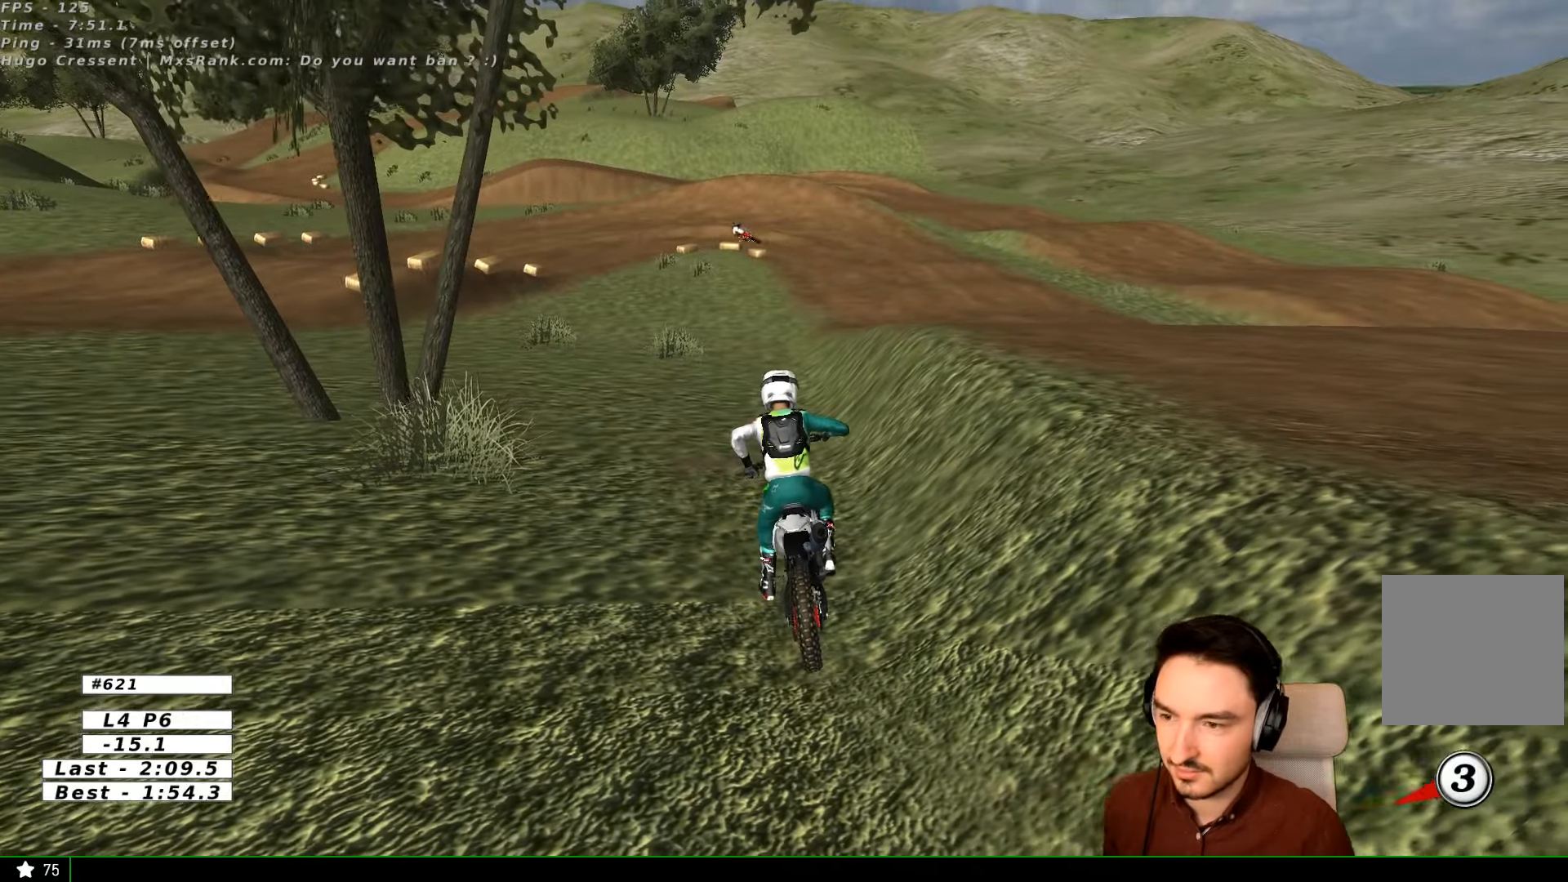
{"buttons": ["R2"], "left_stick": "center", "right_stick": "center", "events": [[34, "A", "up"], [134, "X", "down"], [200, "X", "up"], [267, "R2", "down"], [300, "X", "down"], [367, "X", "up"], [467, "X", "down"], [500, "X", "up"]]}
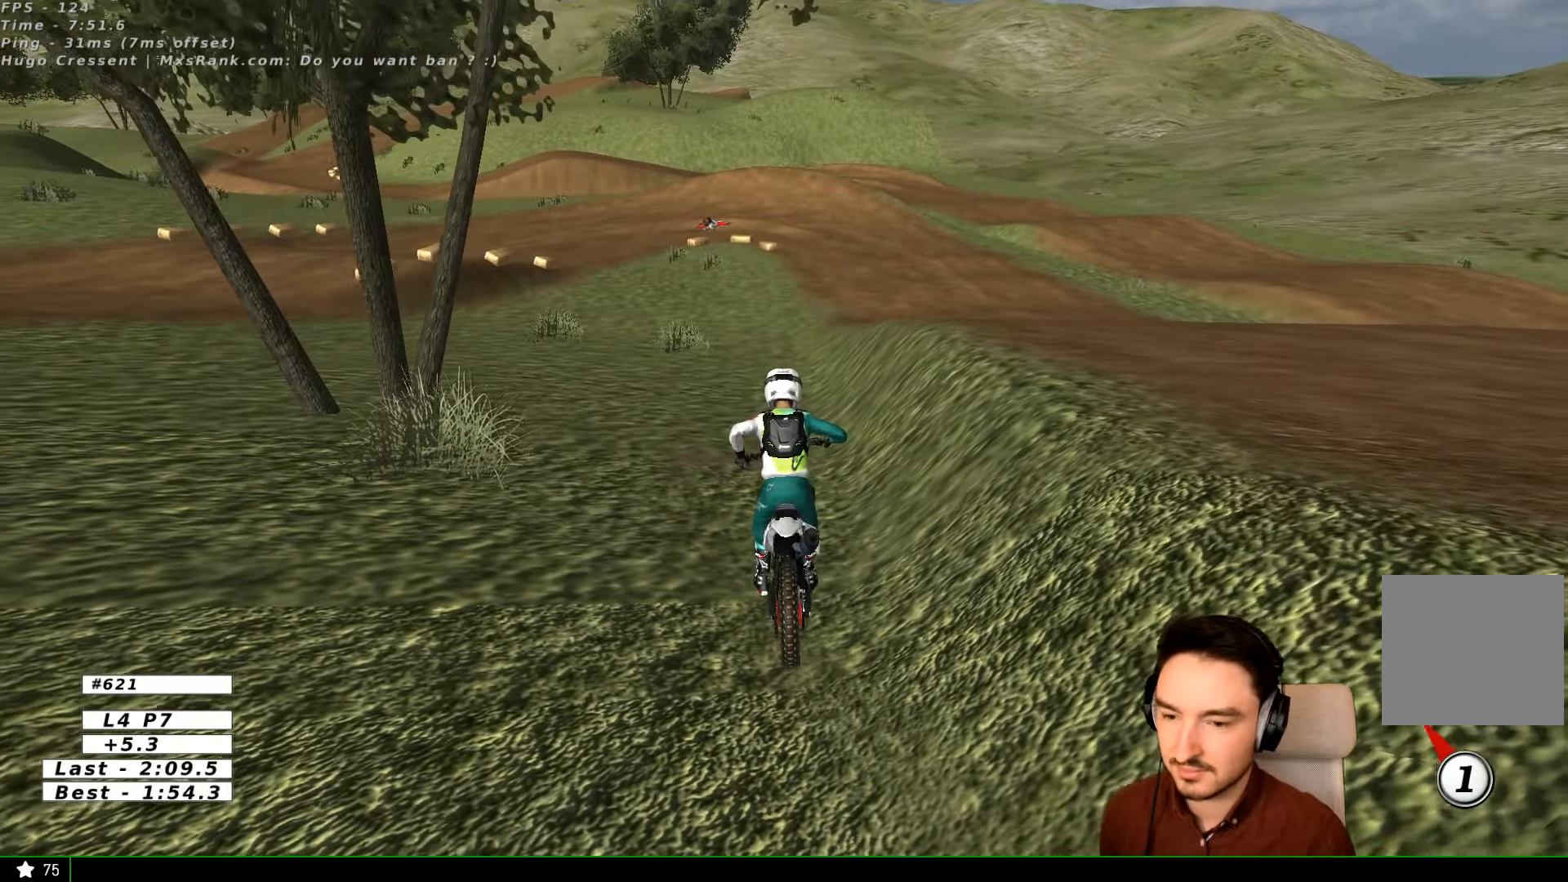
{"buttons": ["R2"], "left_stick": "center", "right_stick": "center", "events": []}
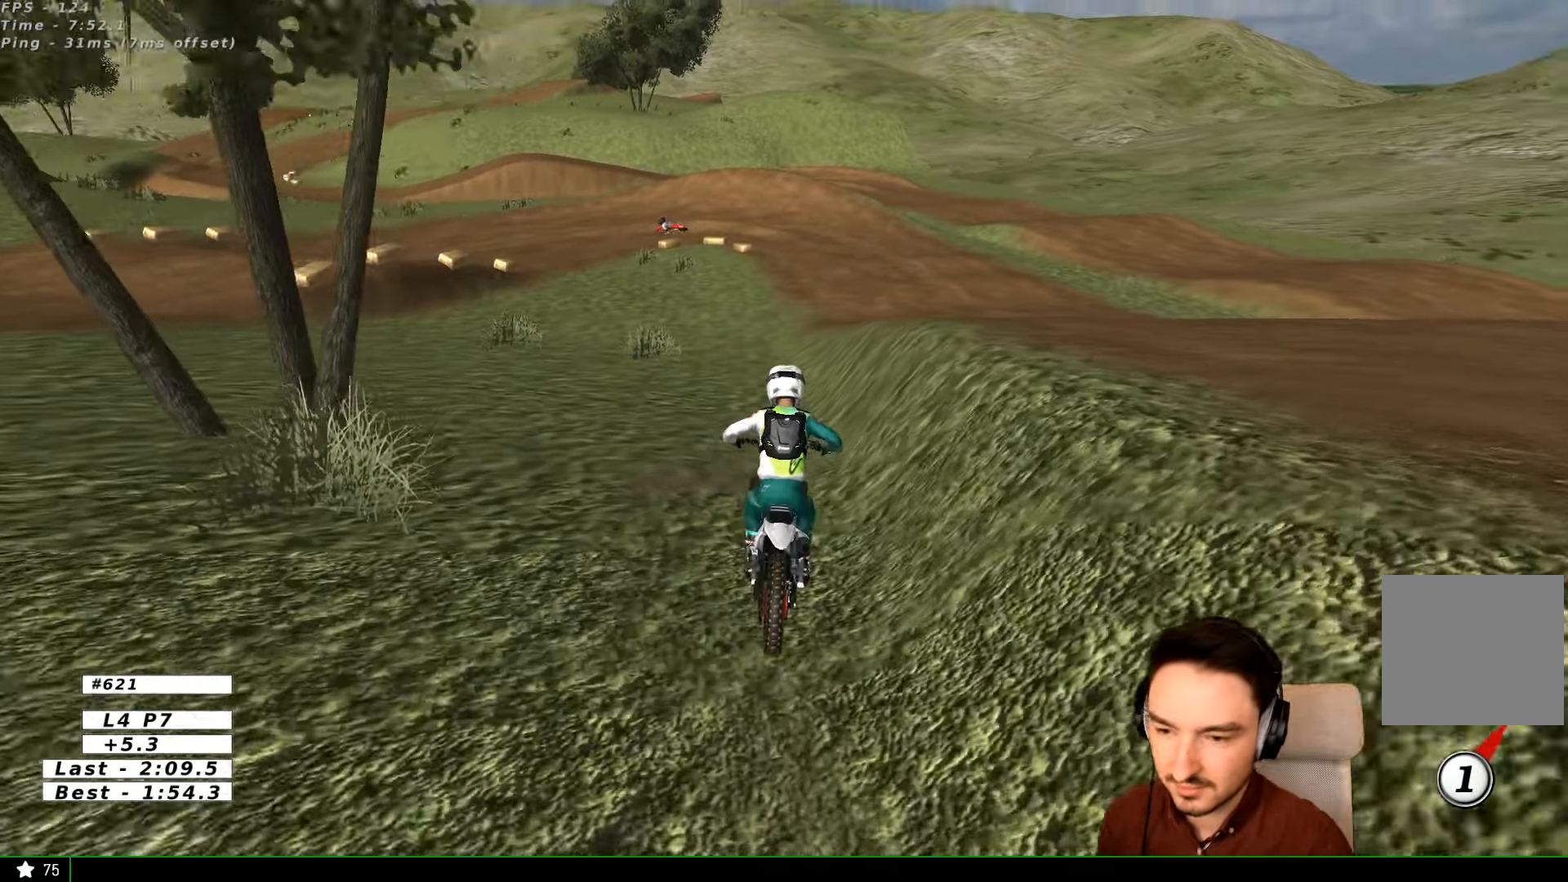
{"buttons": ["R2"], "left_stick": "center", "right_stick": "center", "events": [[367, "left_stick", "left"], [467, "left_stick", "center"]]}
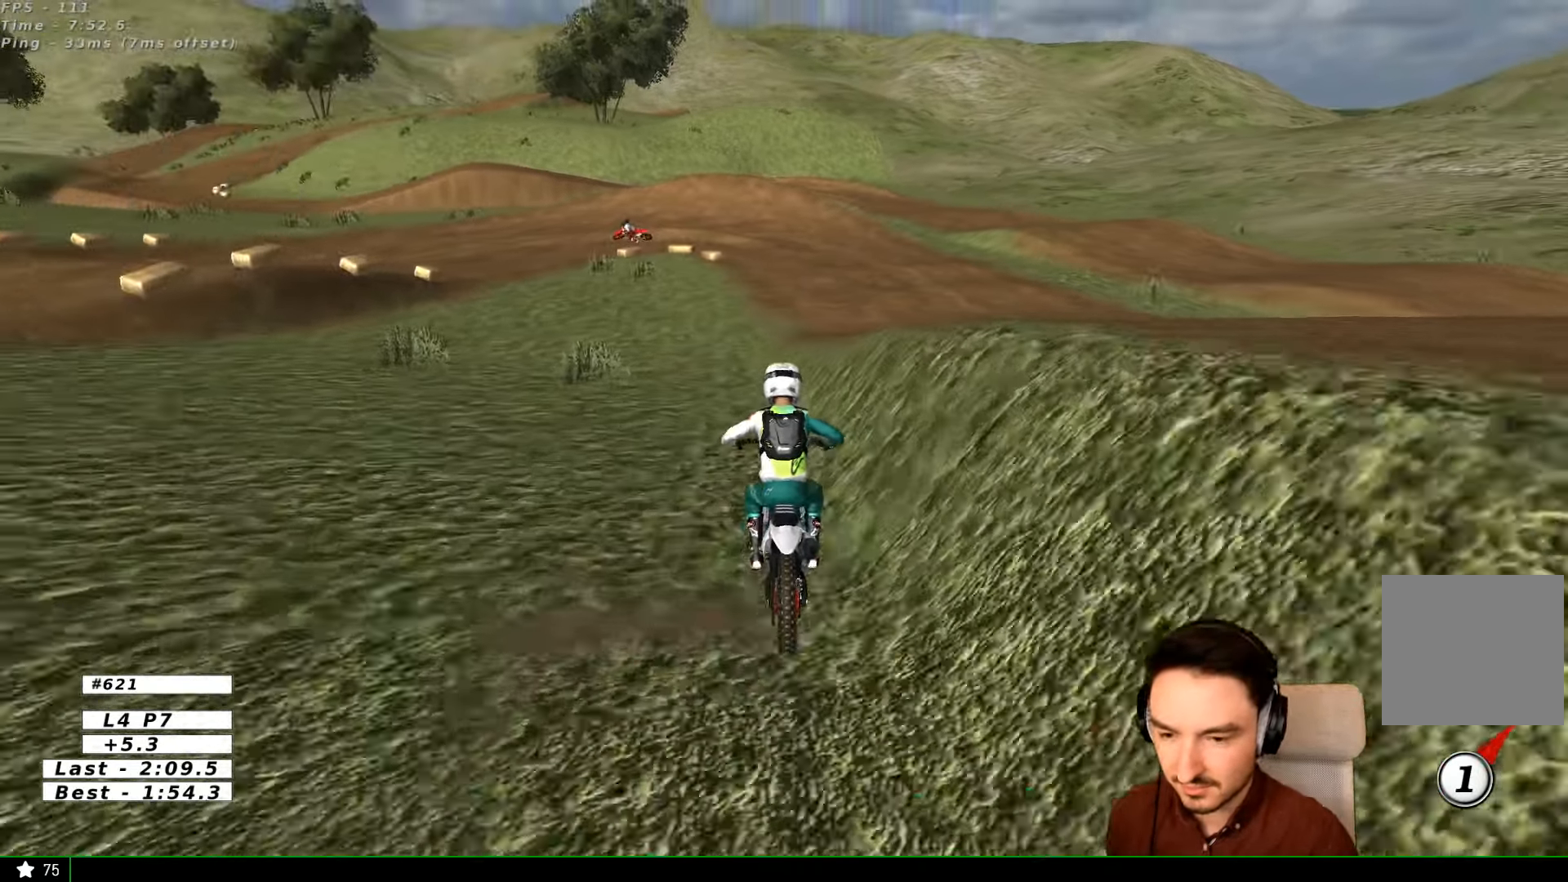
{"buttons": ["R2"], "left_stick": "center", "right_stick": "center", "events": [[100, "B", "down"], [200, "B", "up"], [200, "left_stick", "right"], [300, "left_stick", "center"]]}
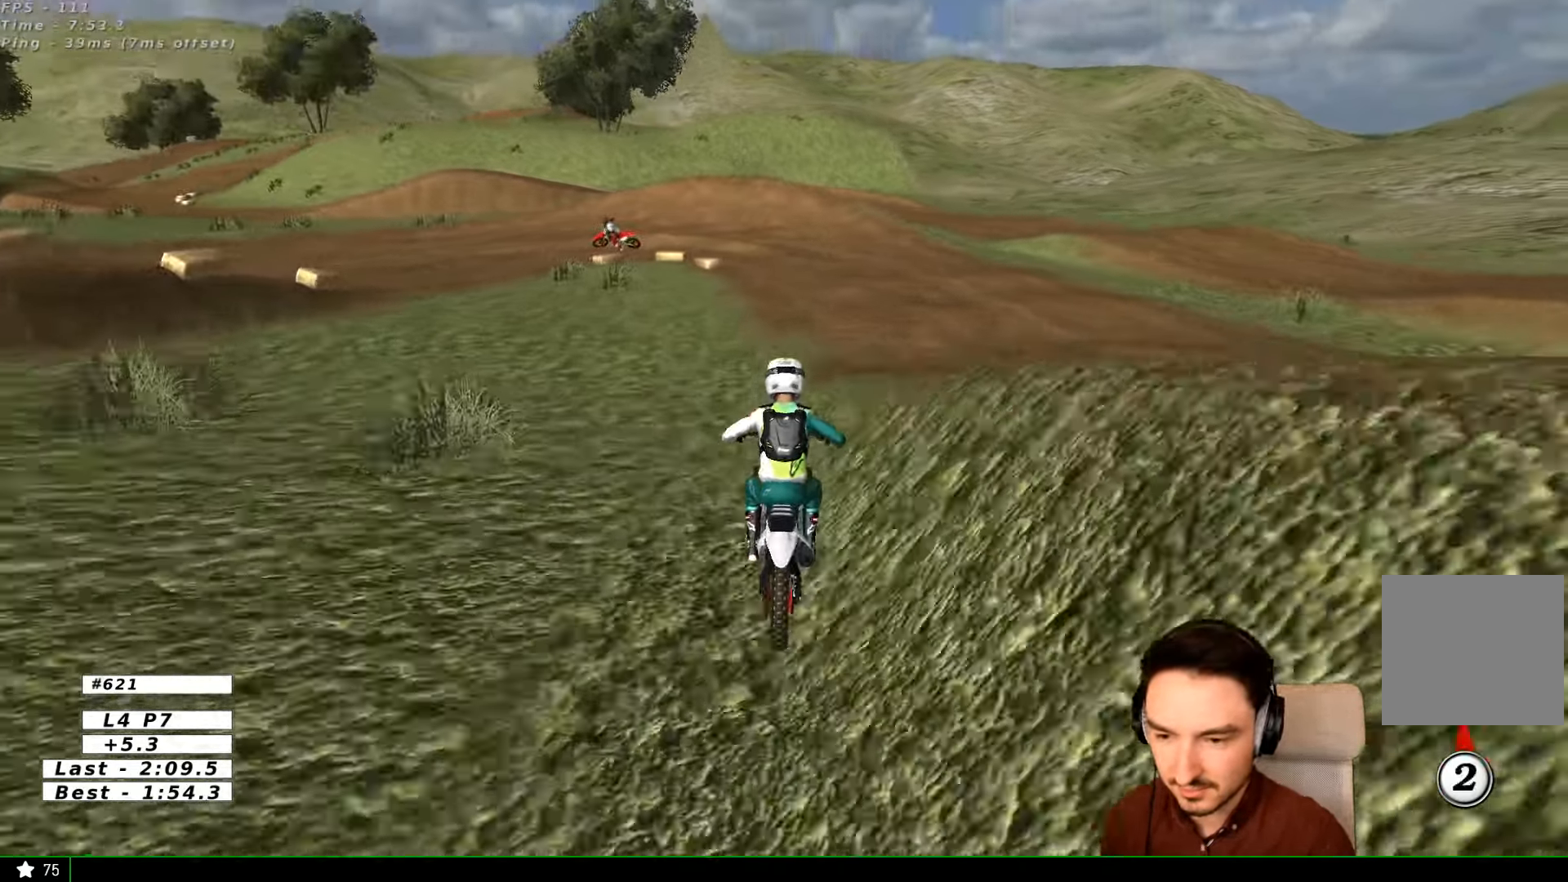
{"buttons": ["R2"], "left_stick": "center", "right_stick": "center", "events": []}
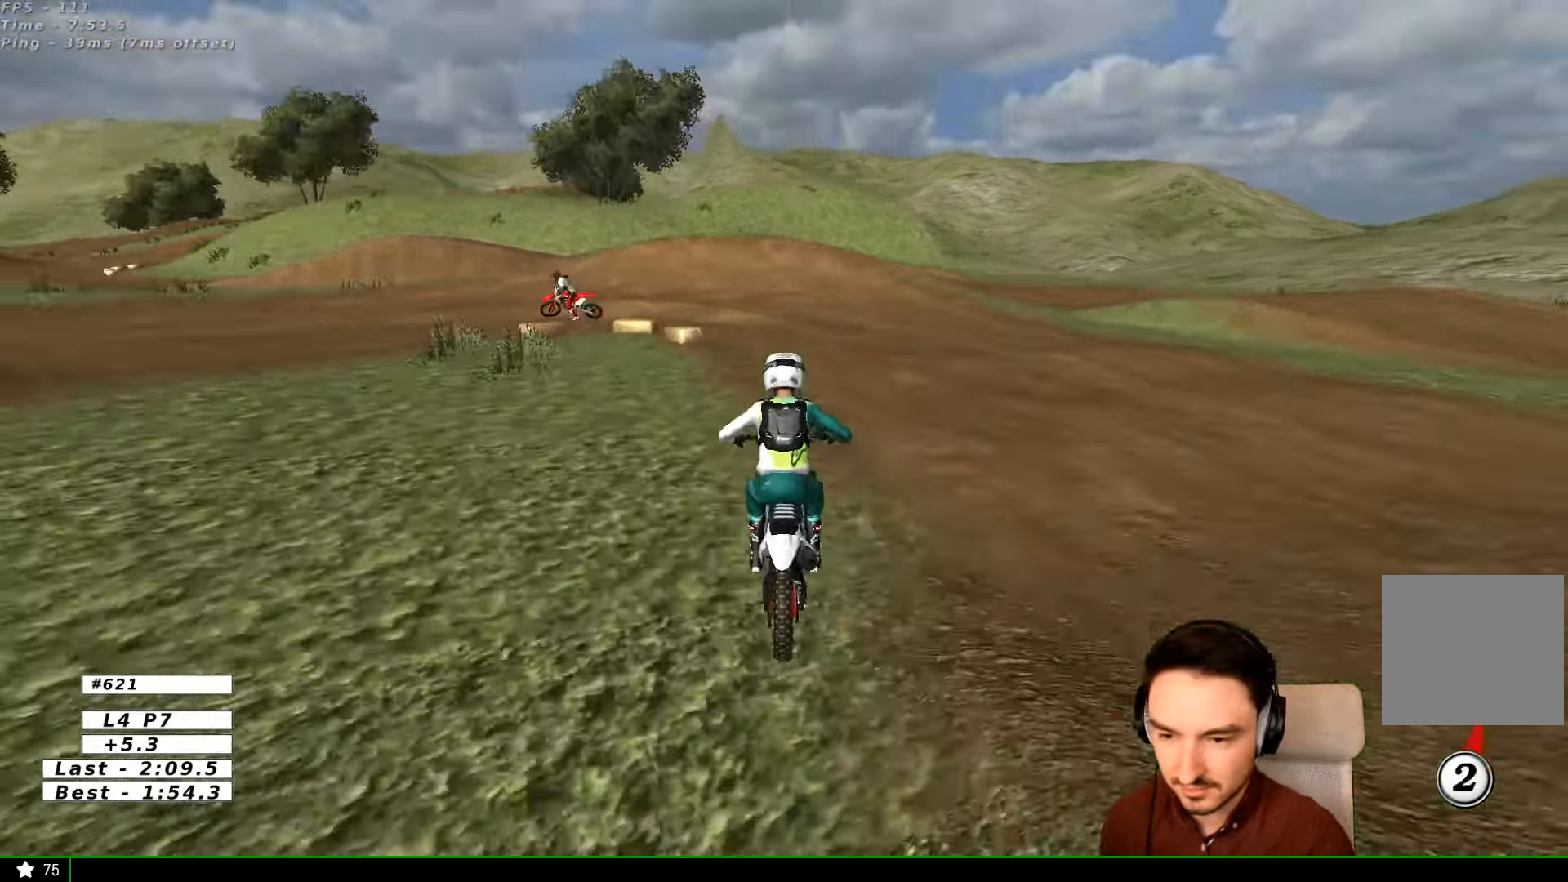
{"buttons": [], "left_stick": "down-left", "right_stick": "center", "events": [[134, "R2", "up"], [200, "left_stick", "down-left"]]}
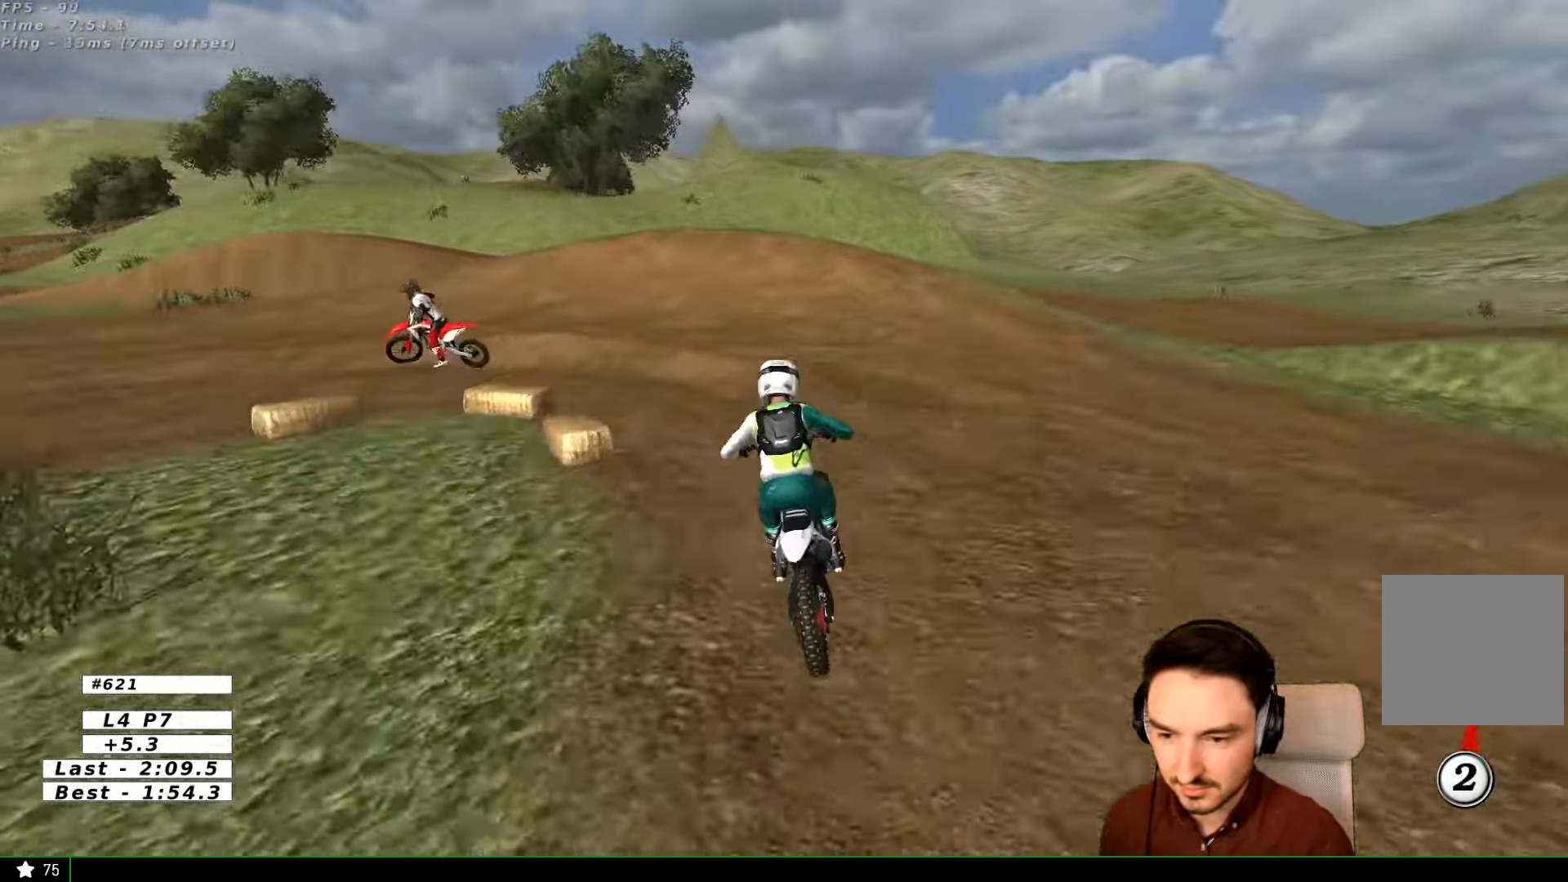
{"buttons": [], "left_stick": "down", "right_stick": "center", "events": [[367, "left_stick", "down"]]}
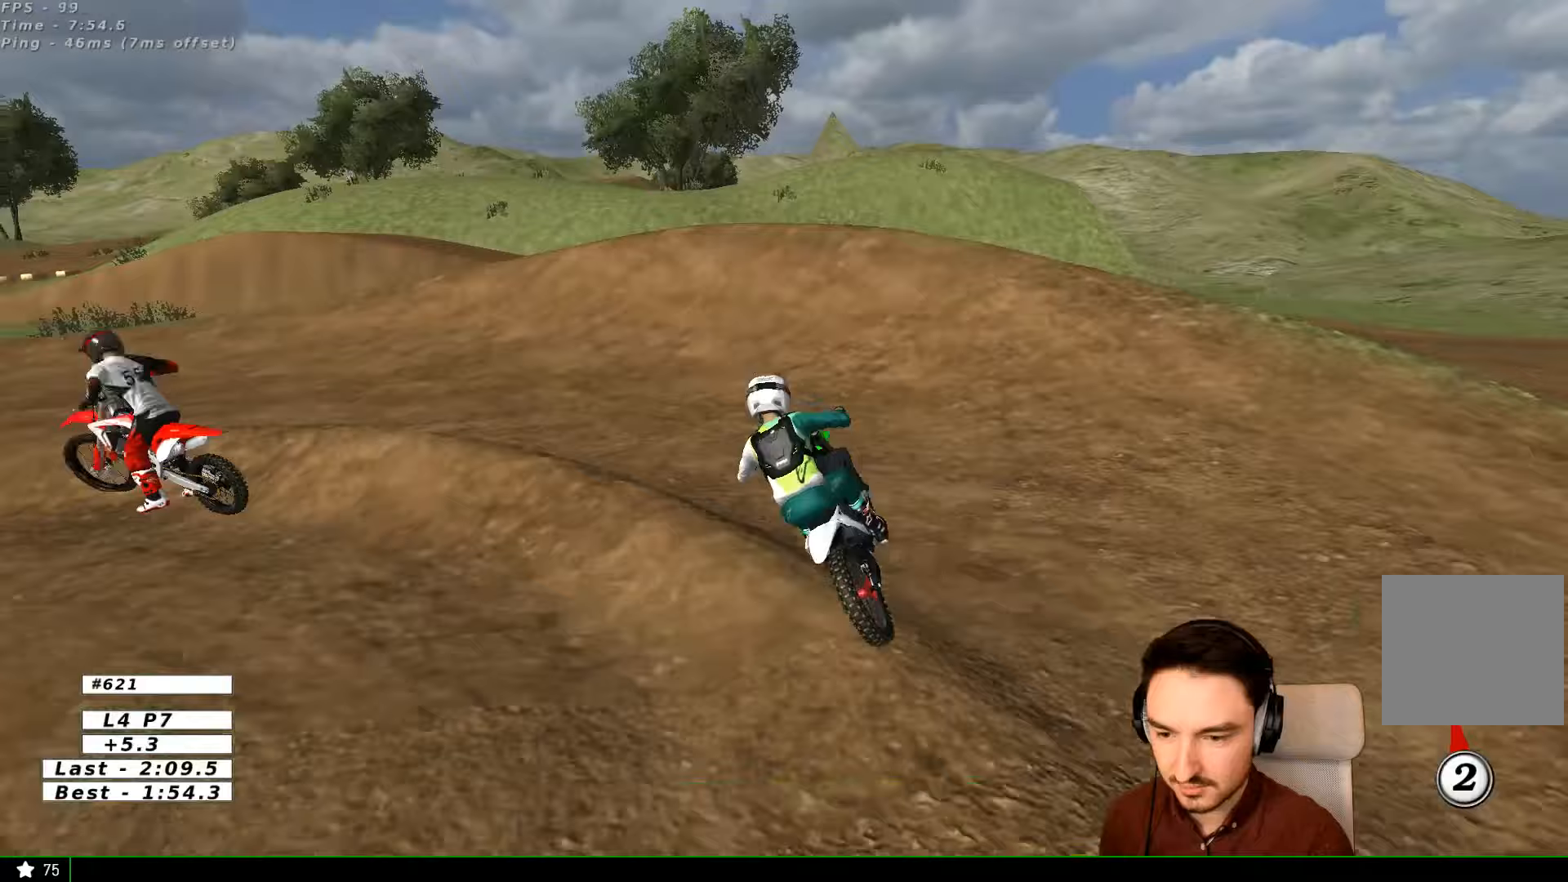
{"buttons": ["A", "X", "L2"], "left_stick": "left", "right_stick": "center", "events": [[167, "X", "down"], [200, "X", "up"], [200, "left_stick", "down-left"], [367, "L2", "down"], [367, "X", "down"], [367, "left_stick", "left"], [400, "A", "down"]]}
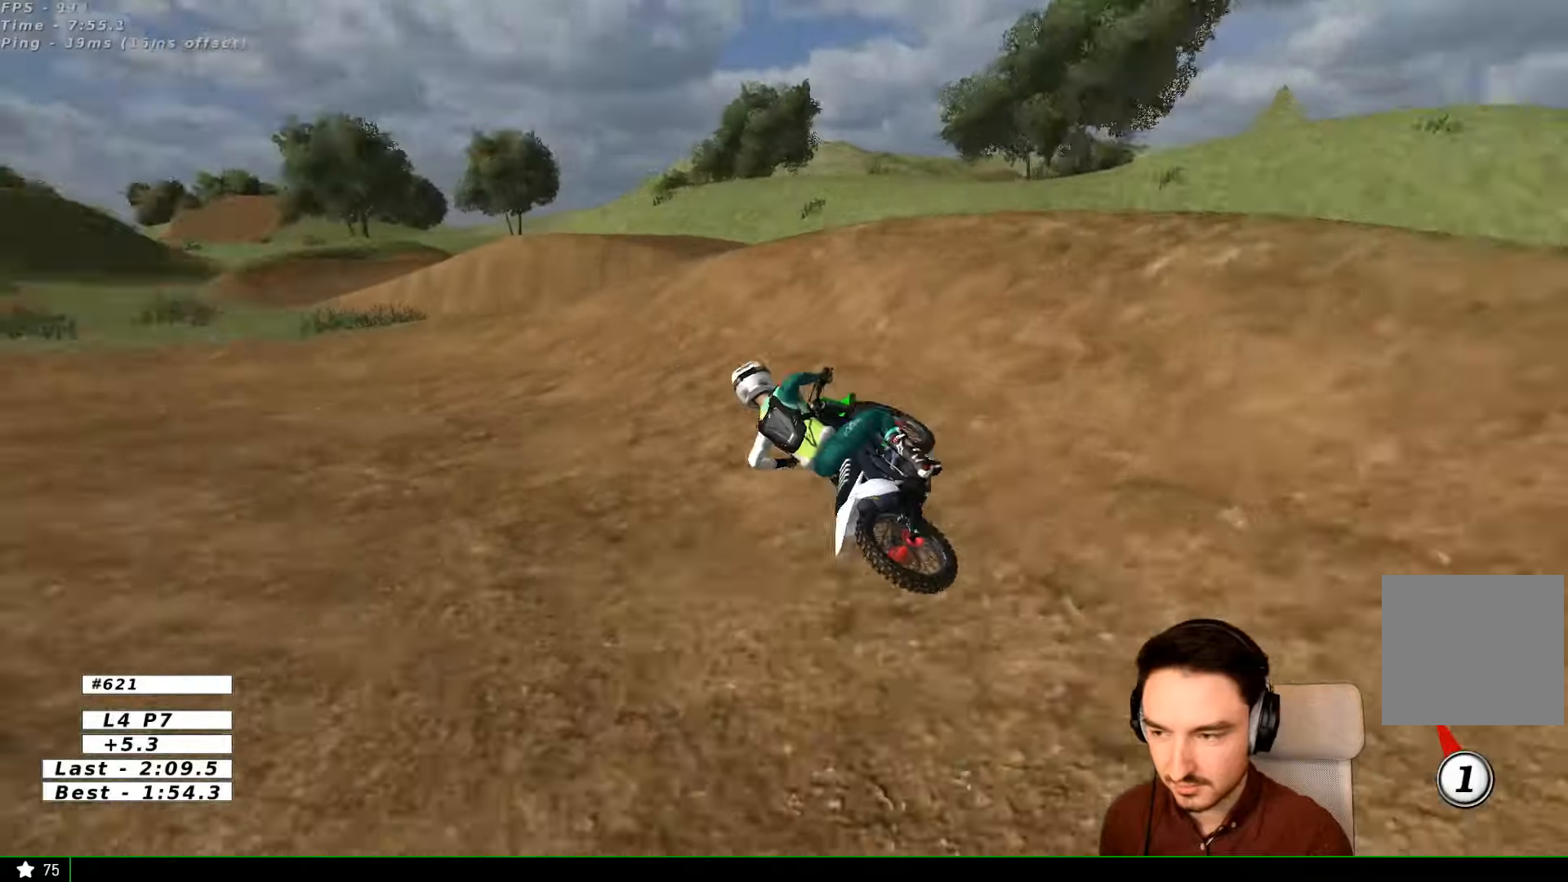
{"buttons": ["R2"], "left_stick": "center", "right_stick": "center", "events": [[33, "X", "up"], [133, "A", "up"], [167, "A", "down"], [167, "L2", "up"], [167, "X", "down"], [233, "A", "up"], [233, "X", "up"], [300, "left_stick", "center"], [500, "R2", "down"]]}
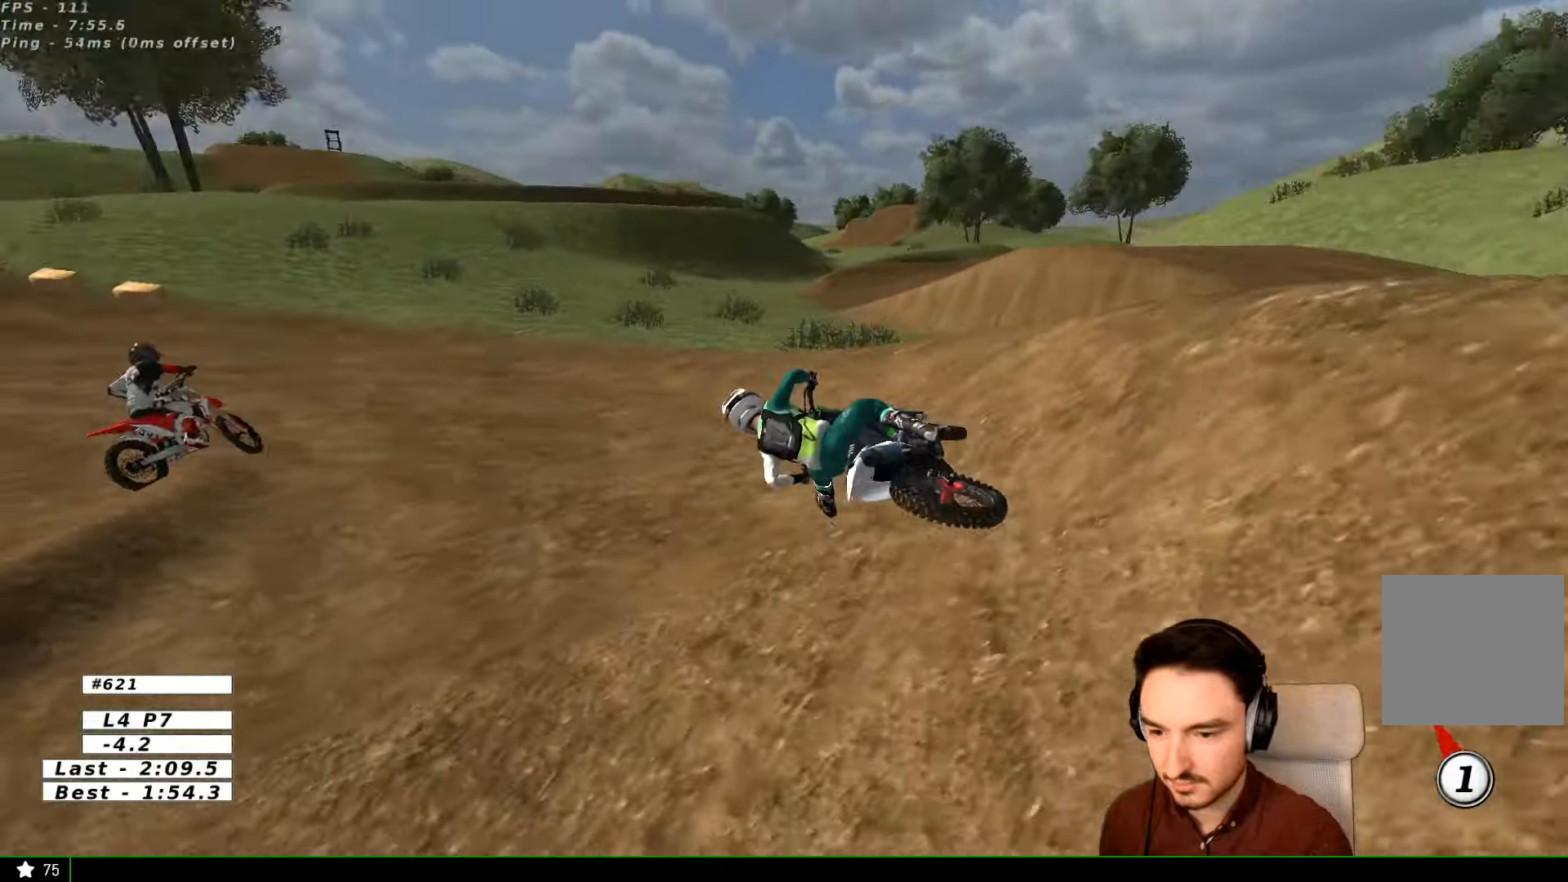
{"buttons": [], "left_stick": "center", "right_stick": "center", "events": [[100, "left_stick", "right"], [333, "left_stick", "center"], [500, "R2", "up"]]}
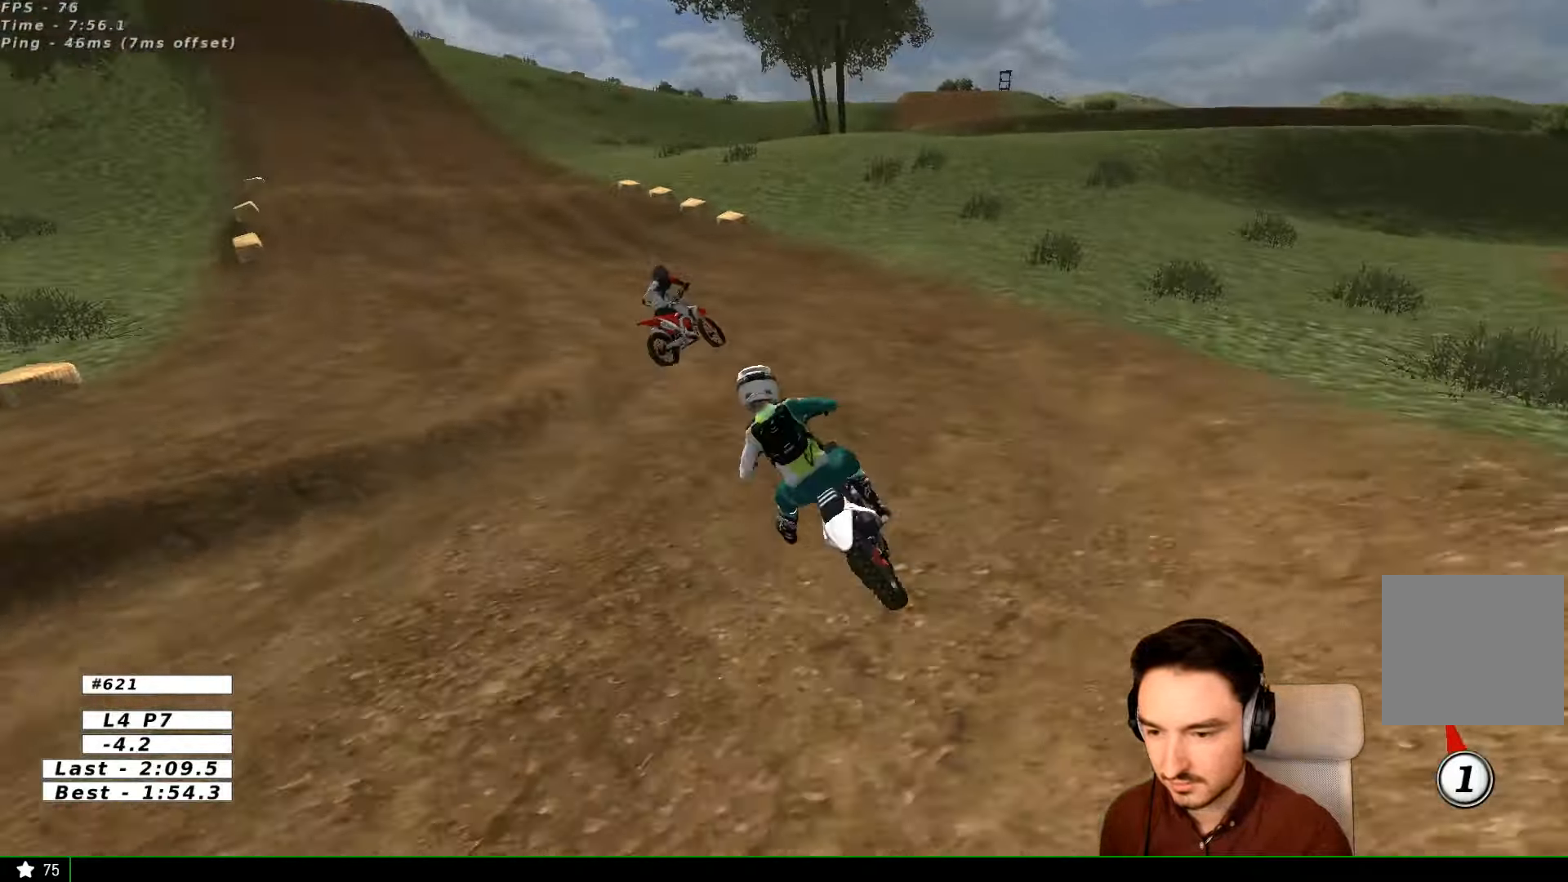
{"buttons": ["R2"], "left_stick": "right", "right_stick": "center", "events": [[100, "left_stick", "left"], [267, "left_stick", "center"], [300, "R2", "down"], [500, "left_stick", "right"]]}
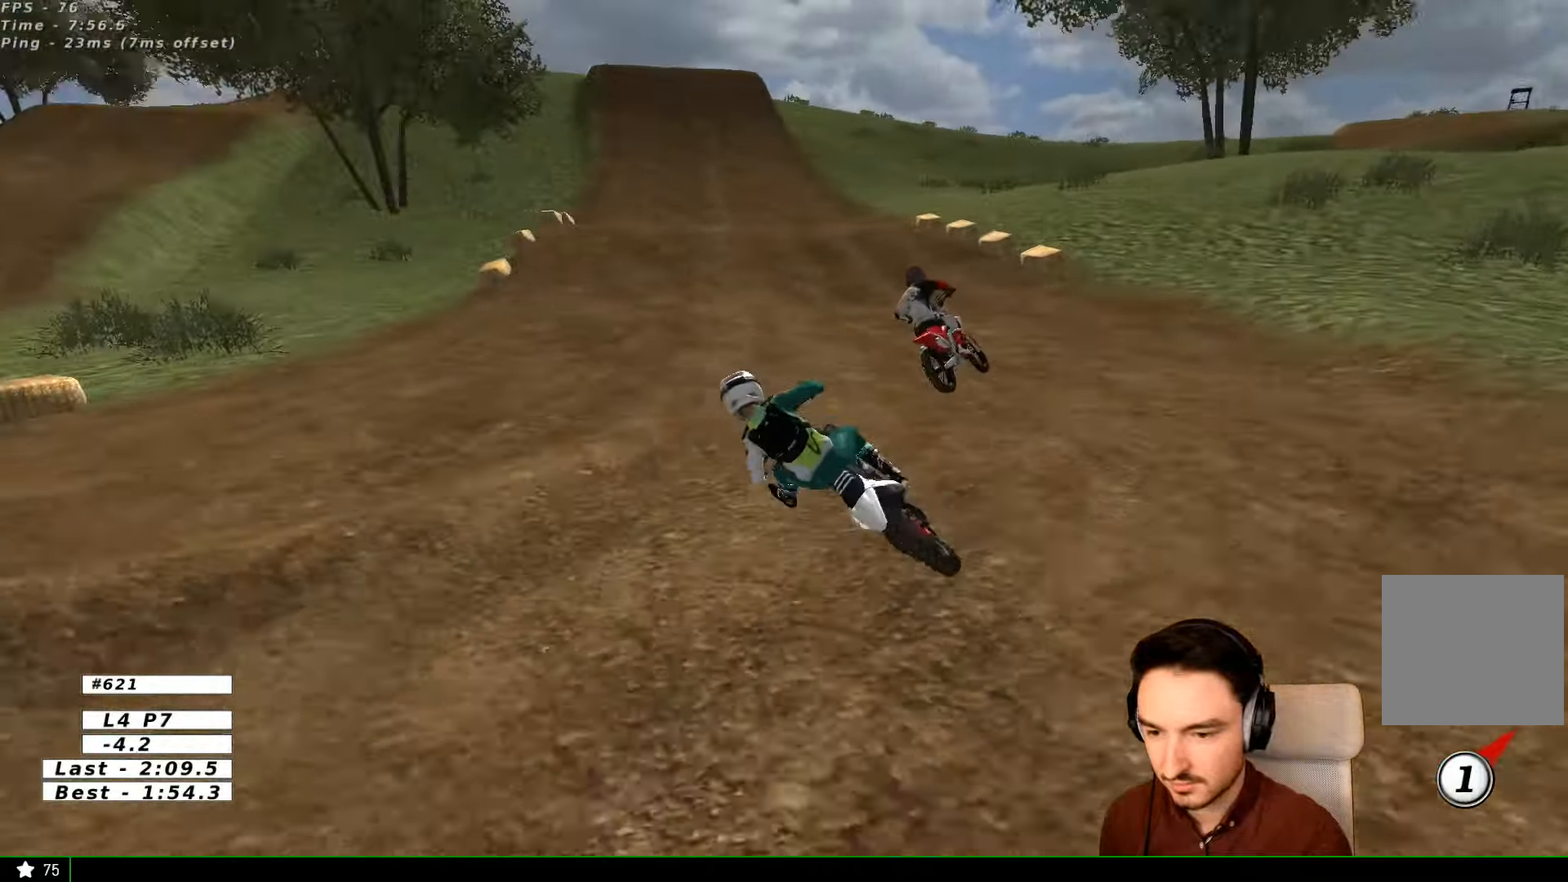
{"buttons": ["R2"], "left_stick": "right", "right_stick": "center", "events": [[100, "R2", "up"], [200, "R2", "down"]]}
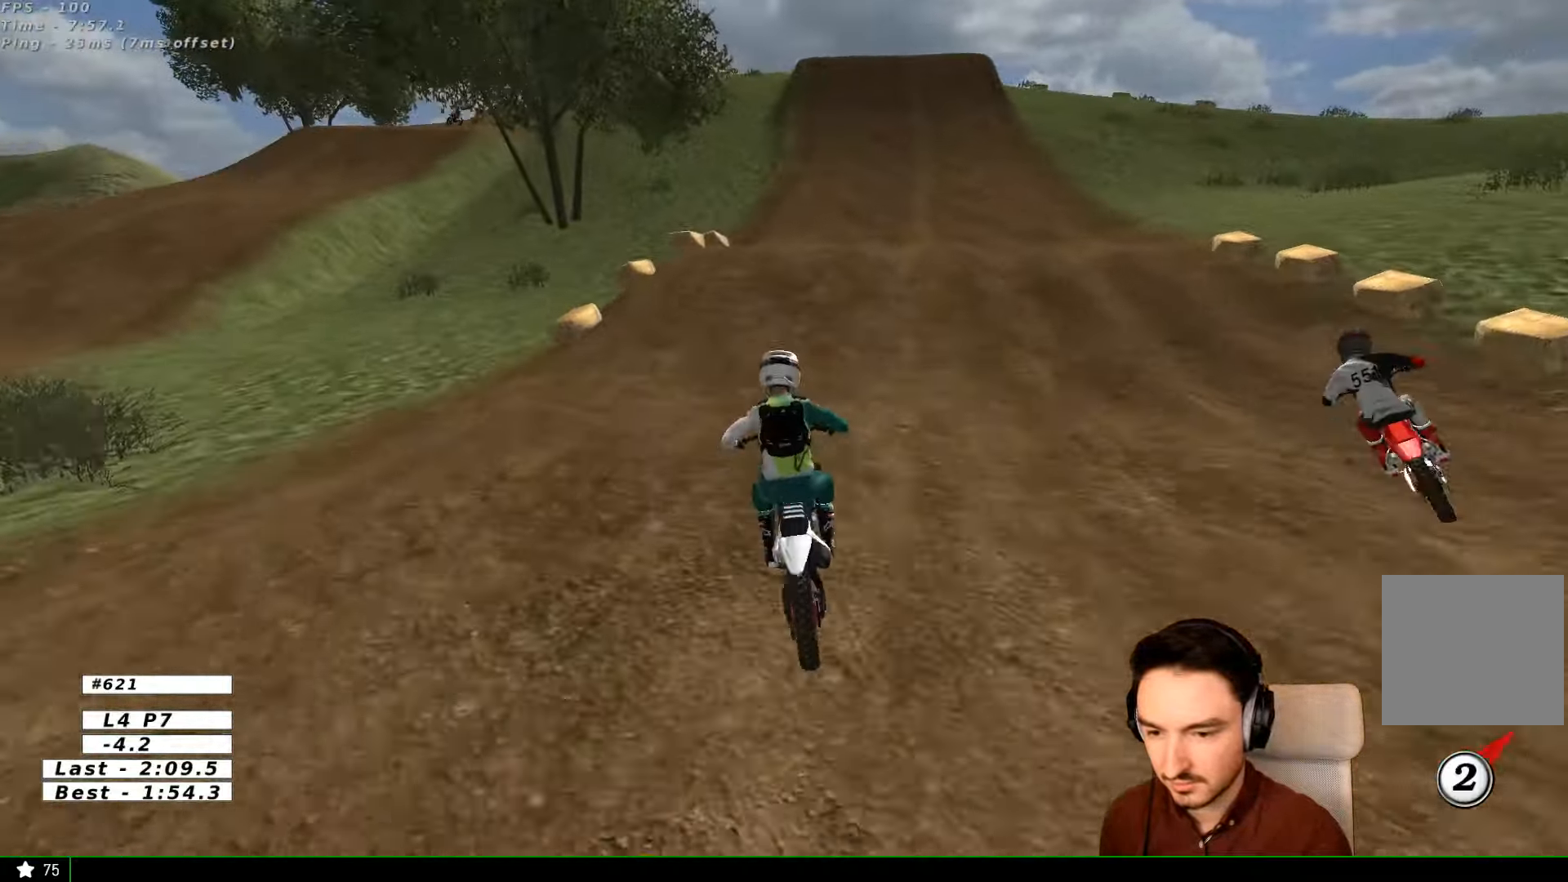
{"buttons": ["R2"], "left_stick": "center", "right_stick": "center", "events": [[33, "B", "down"], [100, "B", "up"], [400, "left_stick", "center"]]}
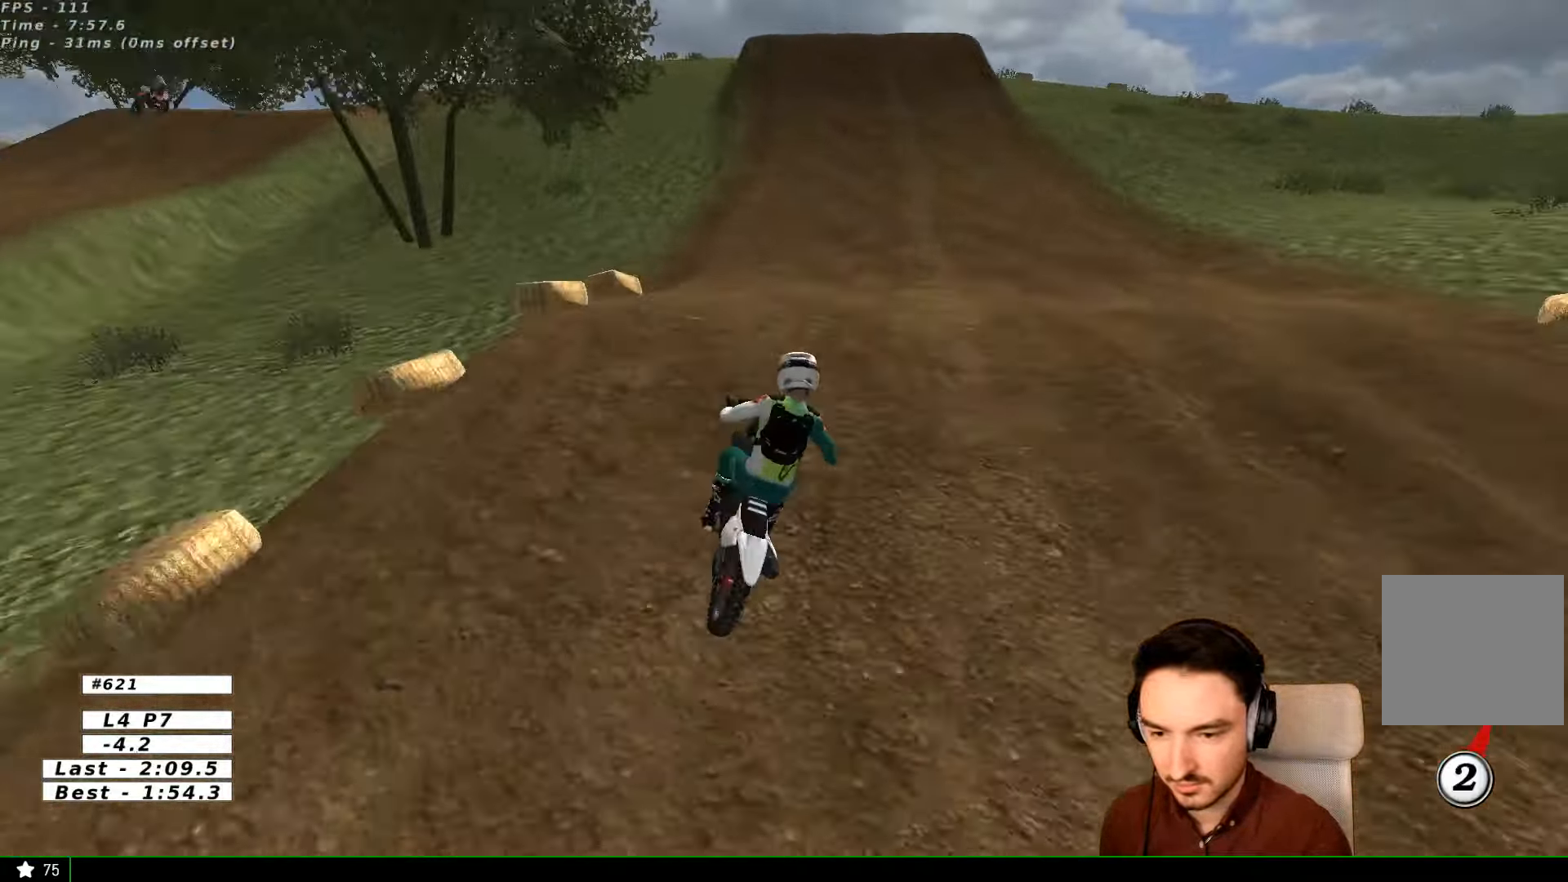
{"buttons": ["R2"], "left_stick": "left", "right_stick": "center", "events": [[100, "left_stick", "down"], [467, "left_stick", "left"]]}
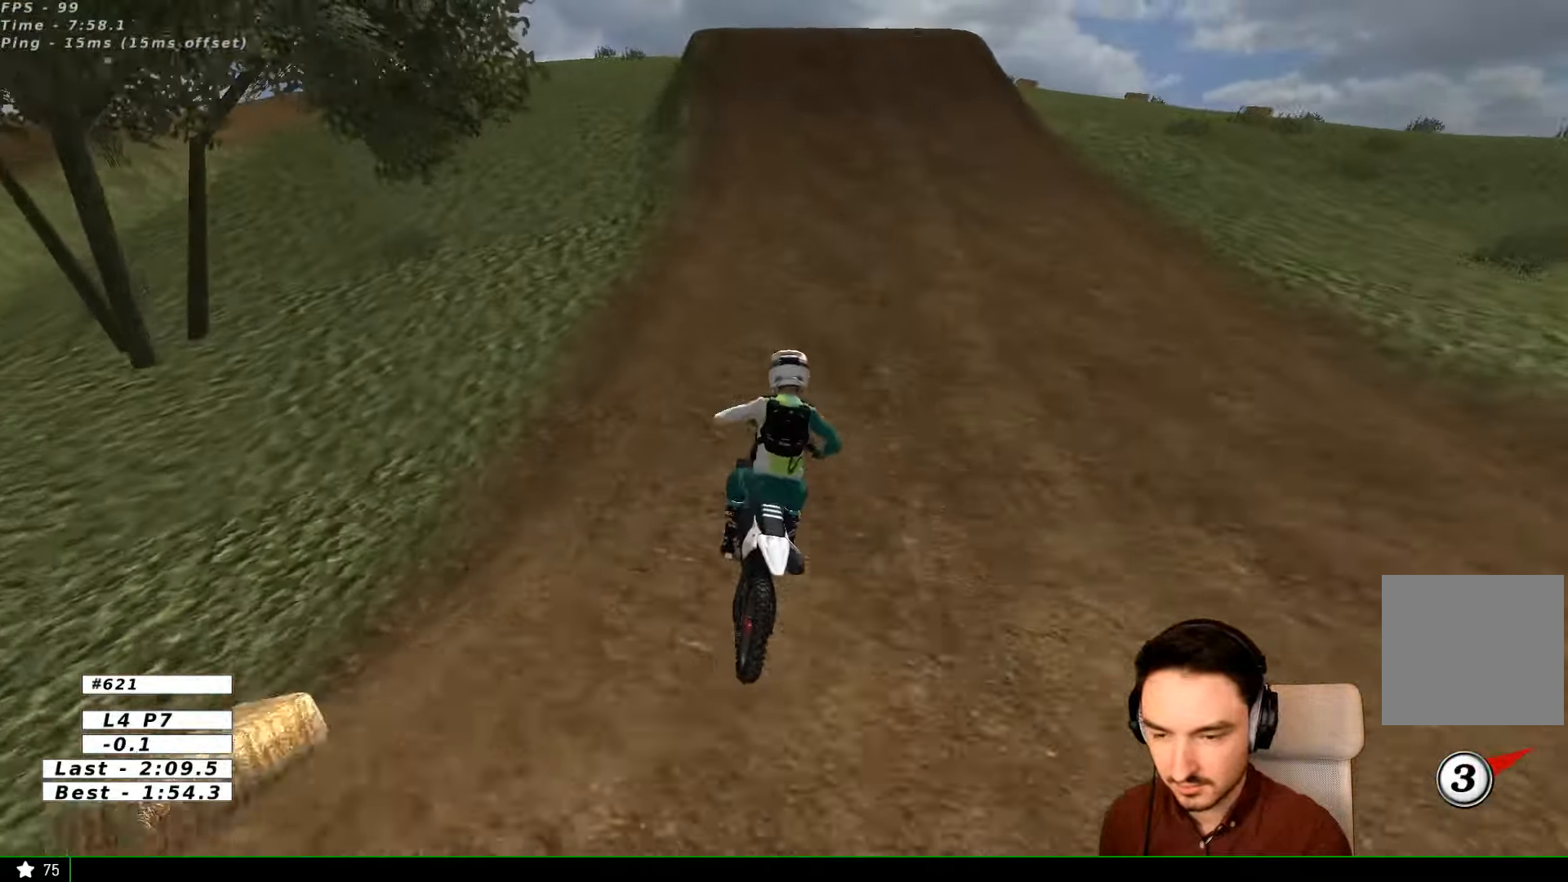
{"buttons": ["R2"], "left_stick": "center", "right_stick": "center", "events": [[33, "B", "down"], [100, "B", "up"], [167, "left_stick", "center"]]}
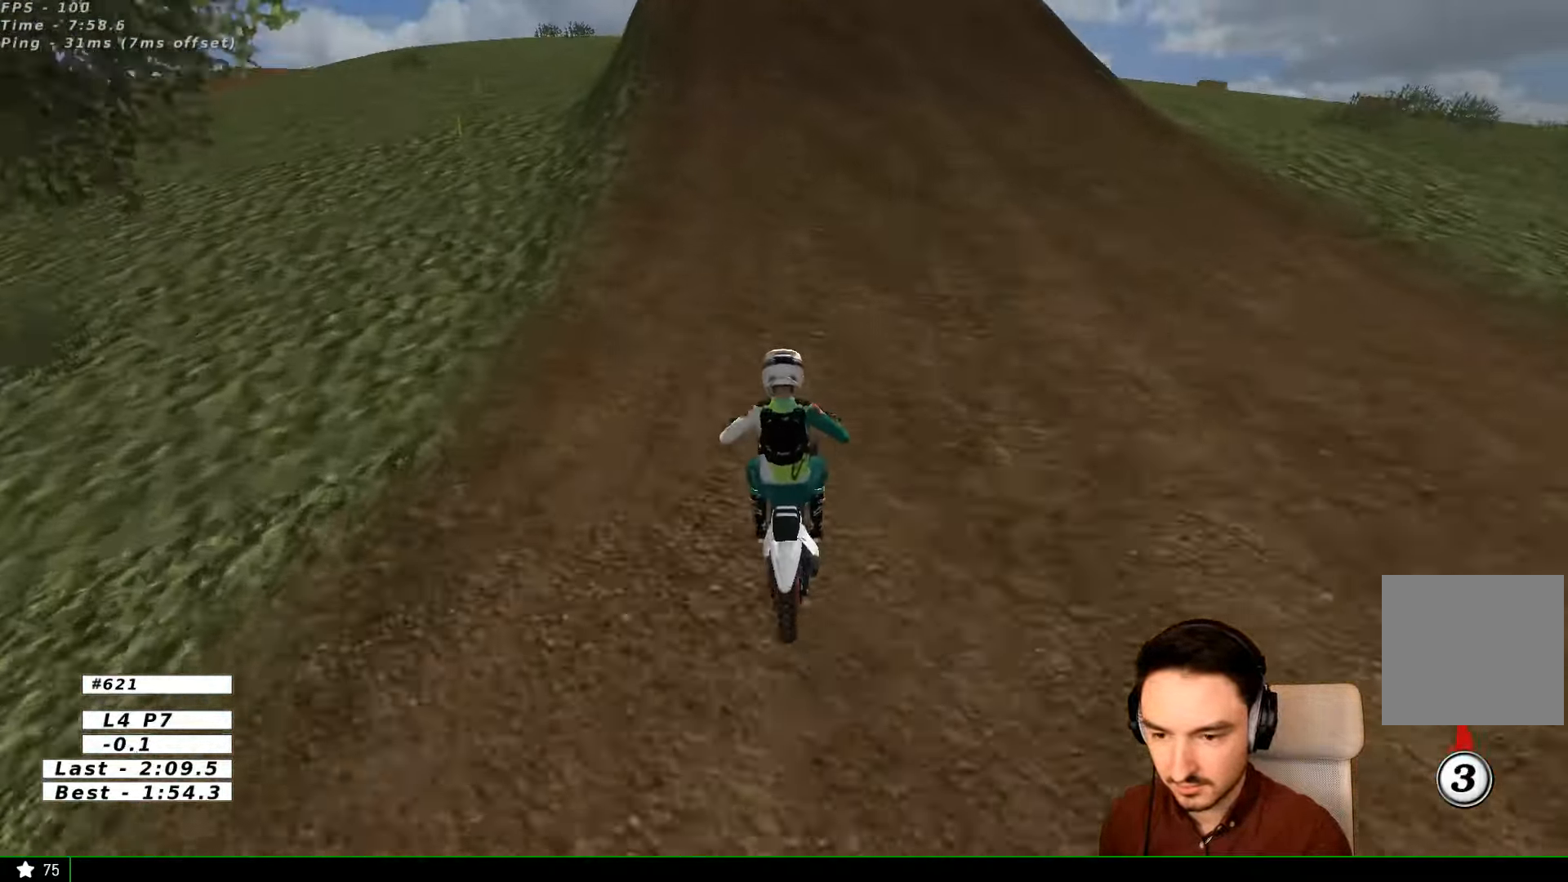
{"buttons": ["R2"], "left_stick": "center", "right_stick": "center", "events": []}
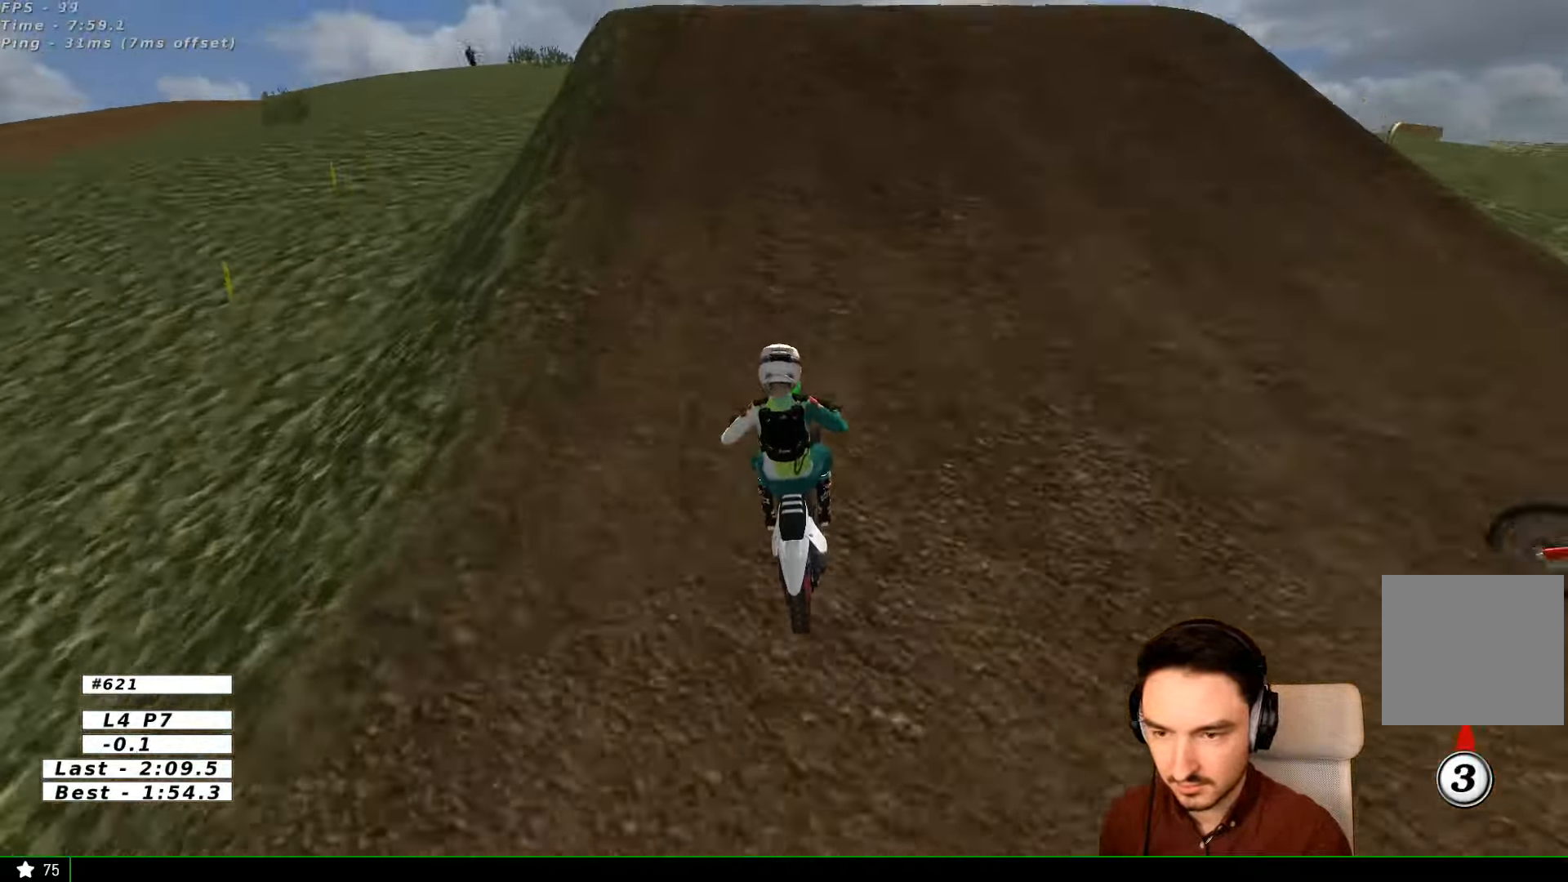
{"buttons": [], "left_stick": "center", "right_stick": "center", "events": [[400, "R2", "up"]]}
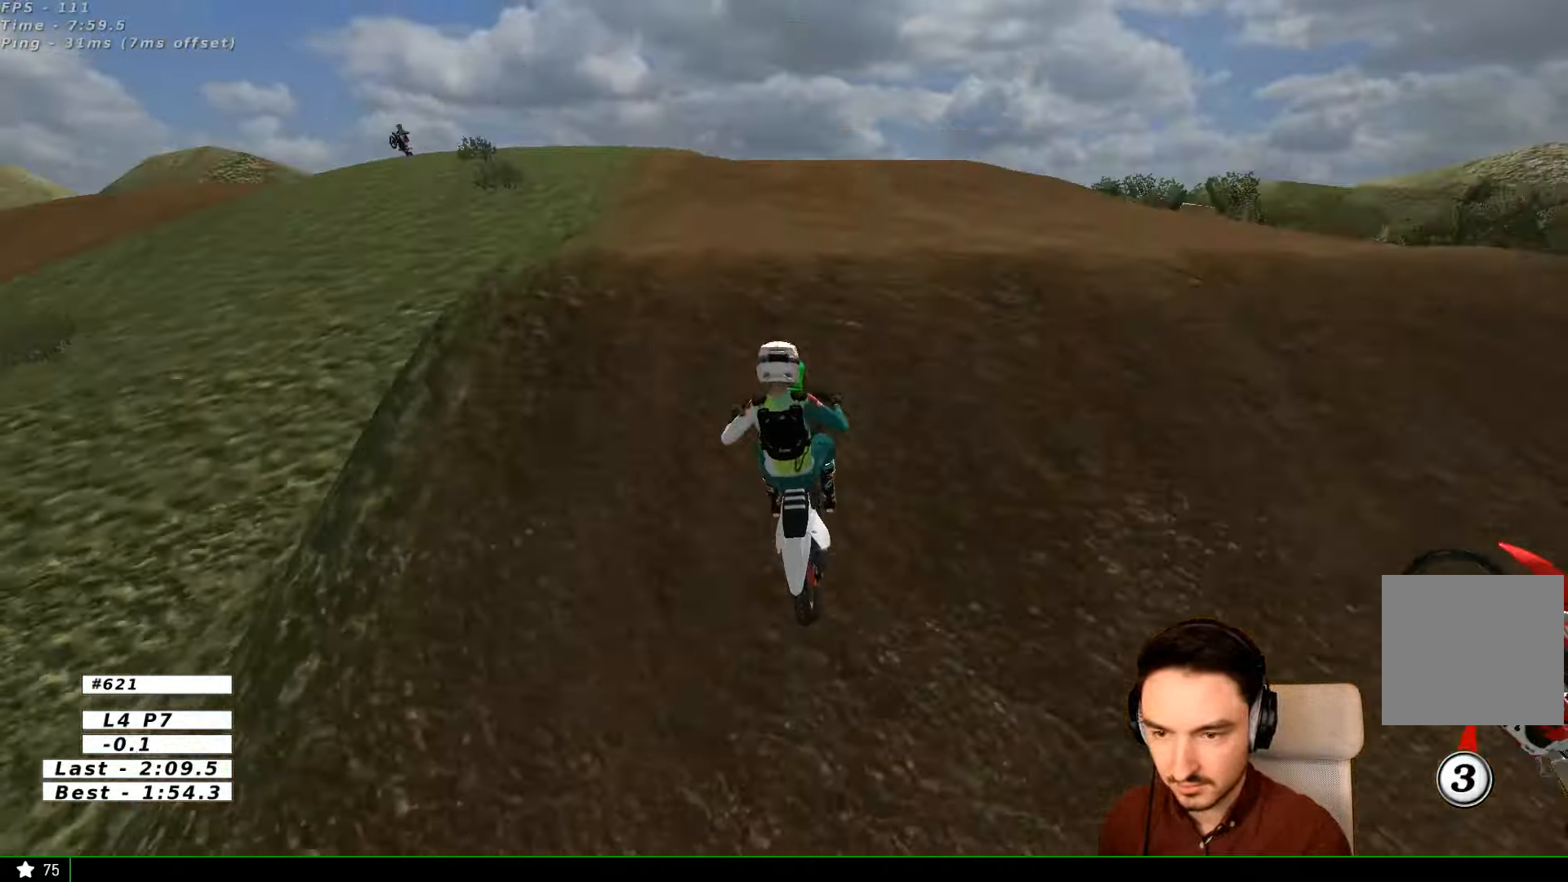
{"buttons": [], "left_stick": "left", "right_stick": "center"}
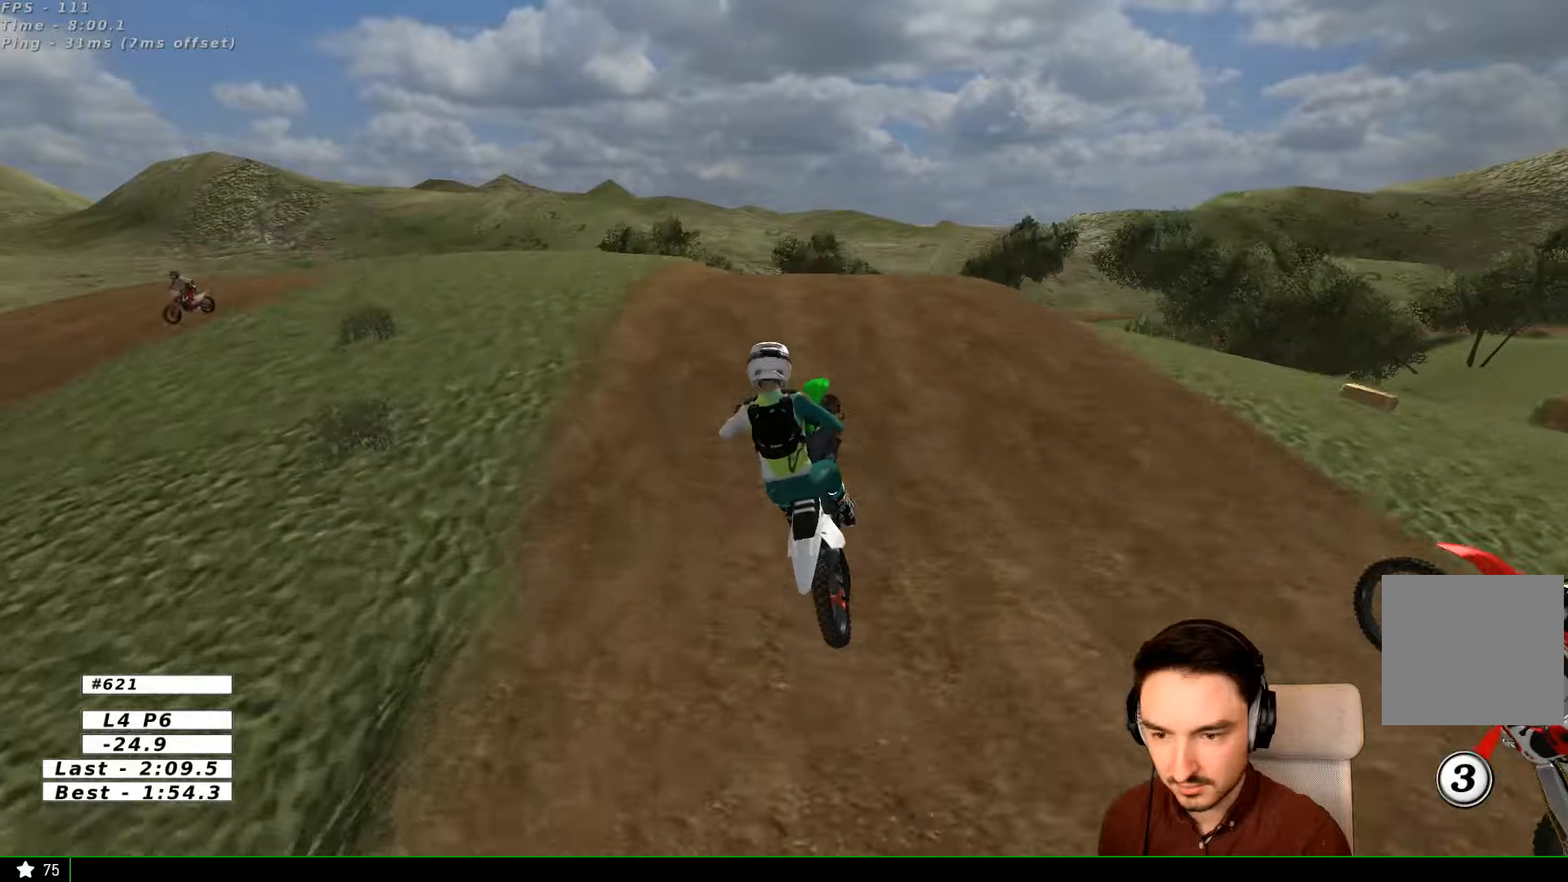
{"buttons": [], "left_stick": "right", "right_stick": "center", "events": [[300, "left_stick", "right"]]}
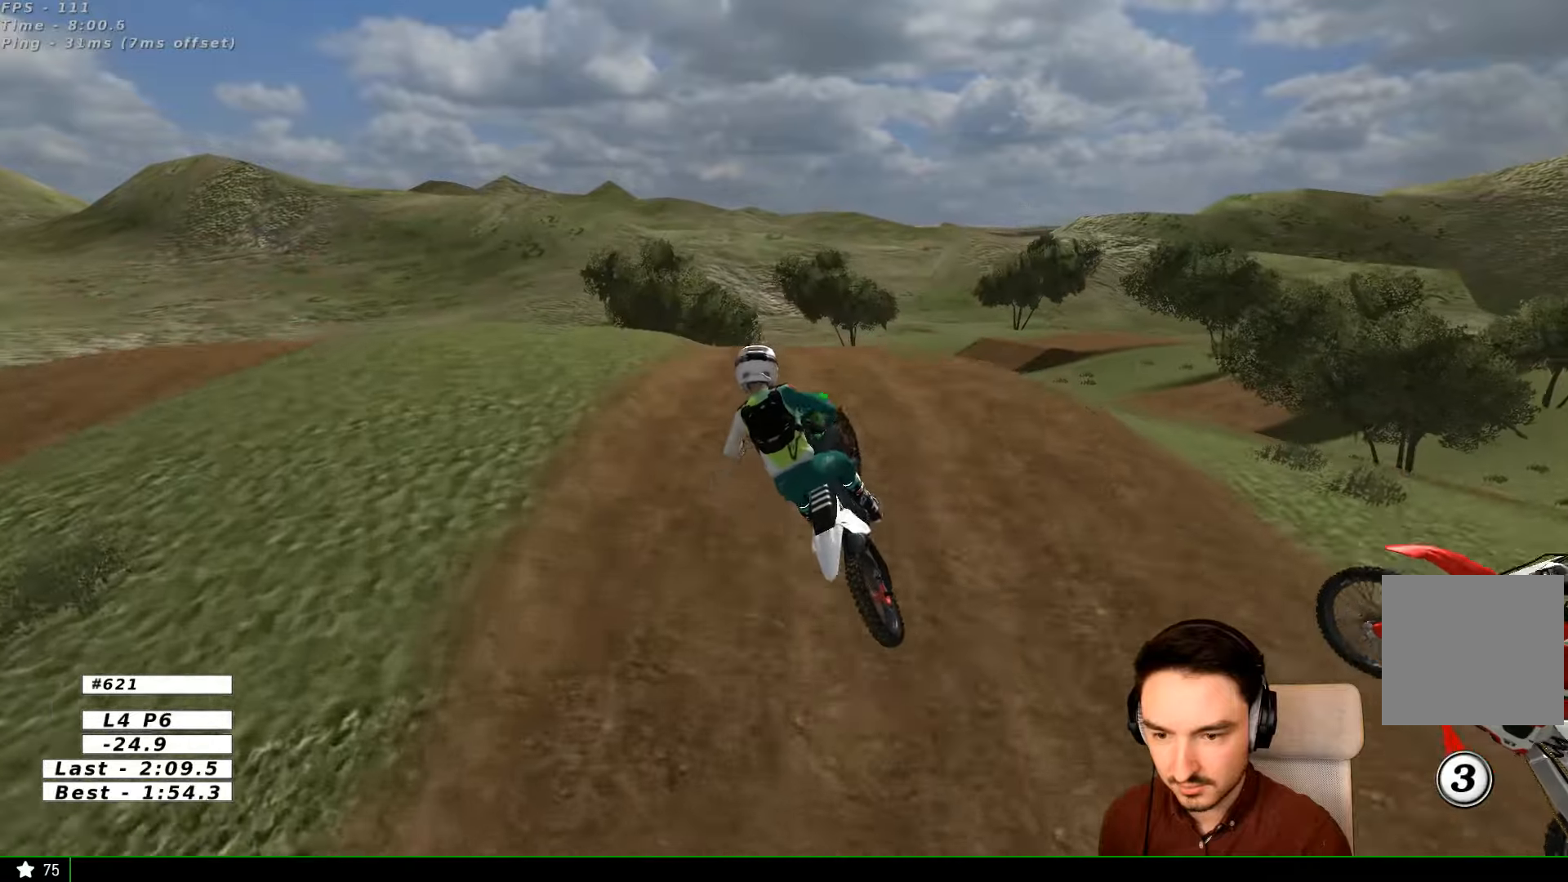
{"buttons": ["R2"], "left_stick": "left", "right_stick": "center", "events": [[300, "left_stick", "center"], [466, "left_stick", "left"], [500, "R2", "down"]]}
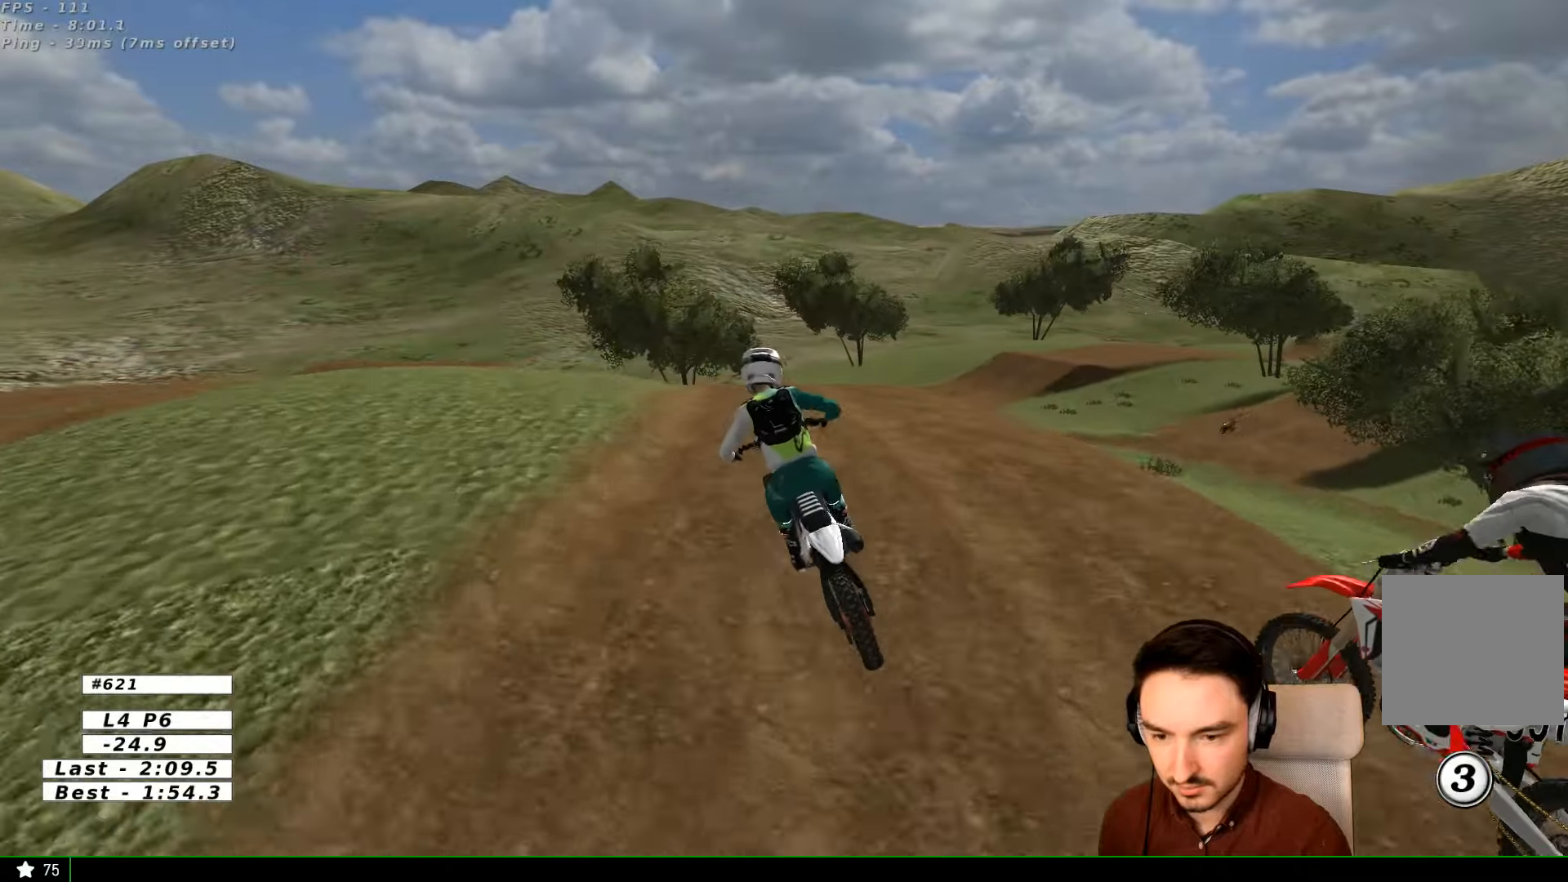
{"buttons": ["R2"], "left_stick": "right", "right_stick": "center", "events": [[200, "left_stick", "center"], [500, "left_stick", "right"]]}
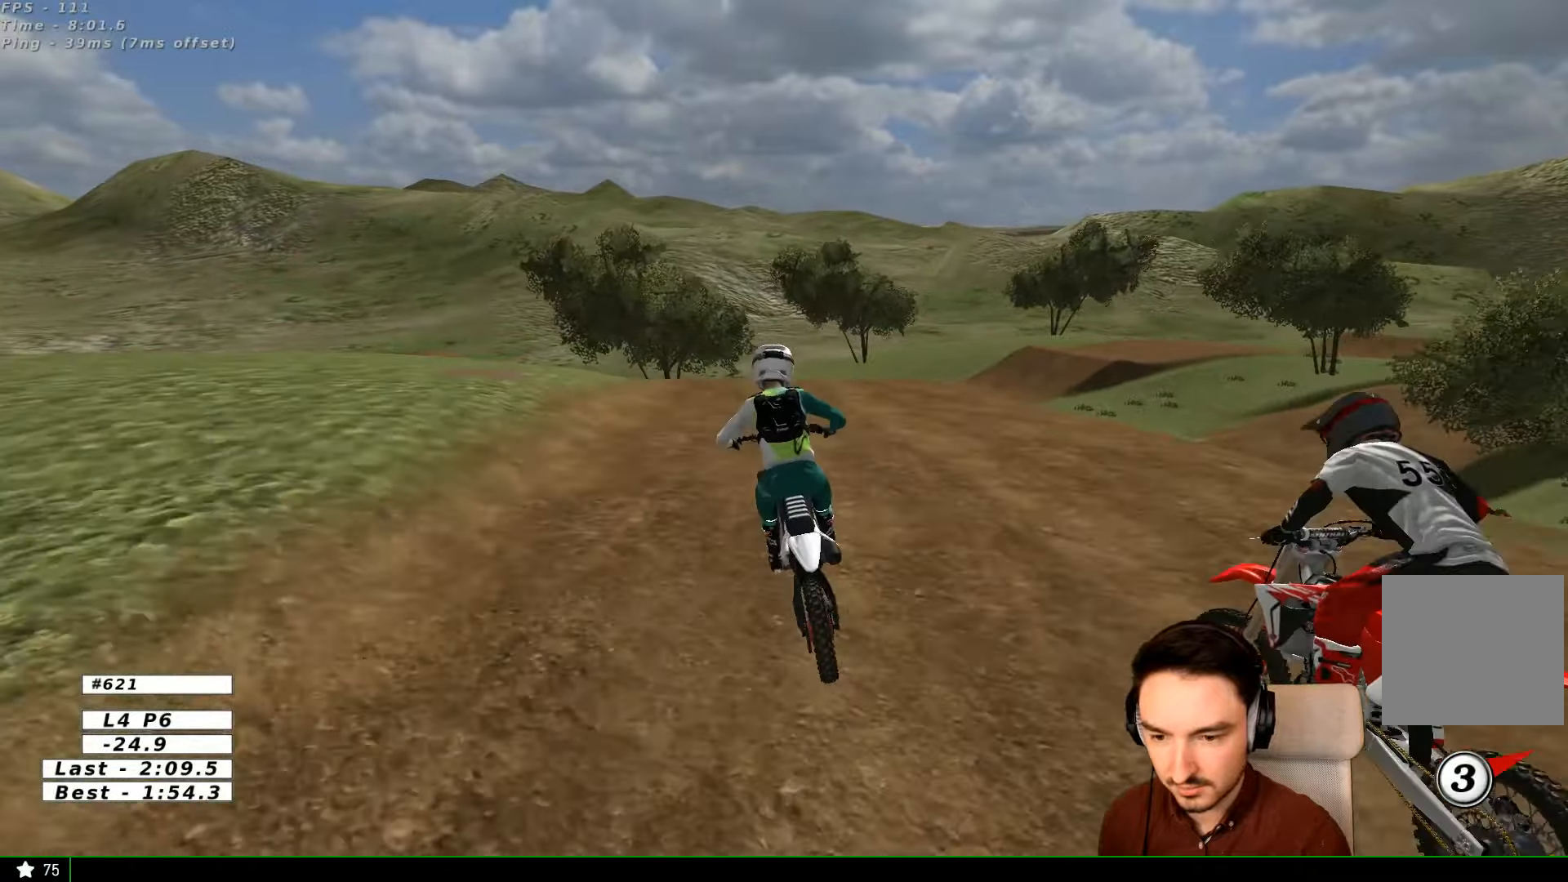
{"buttons": ["R2"], "left_stick": "center", "right_stick": "center", "events": [[300, "B", "down"], [433, "B", "up"], [466, "left_stick", "center"]]}
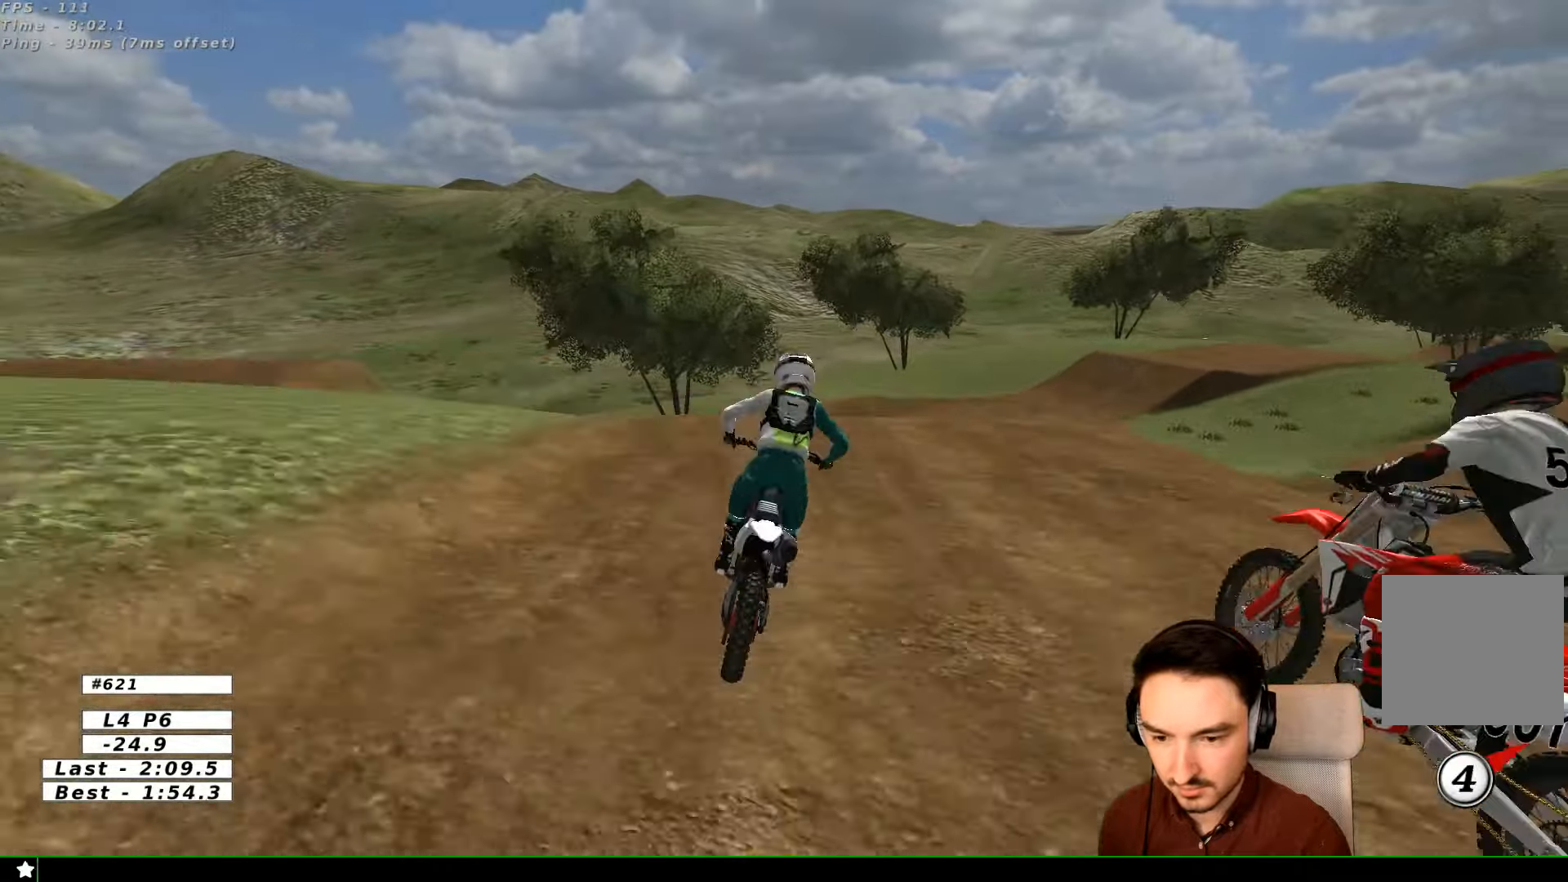
{"buttons": [], "left_stick": "down", "right_stick": "center", "events": [[66, "R2", "up"], [66, "left_stick", "right"], [400, "left_stick", "center"], [466, "left_stick", "down"]]}
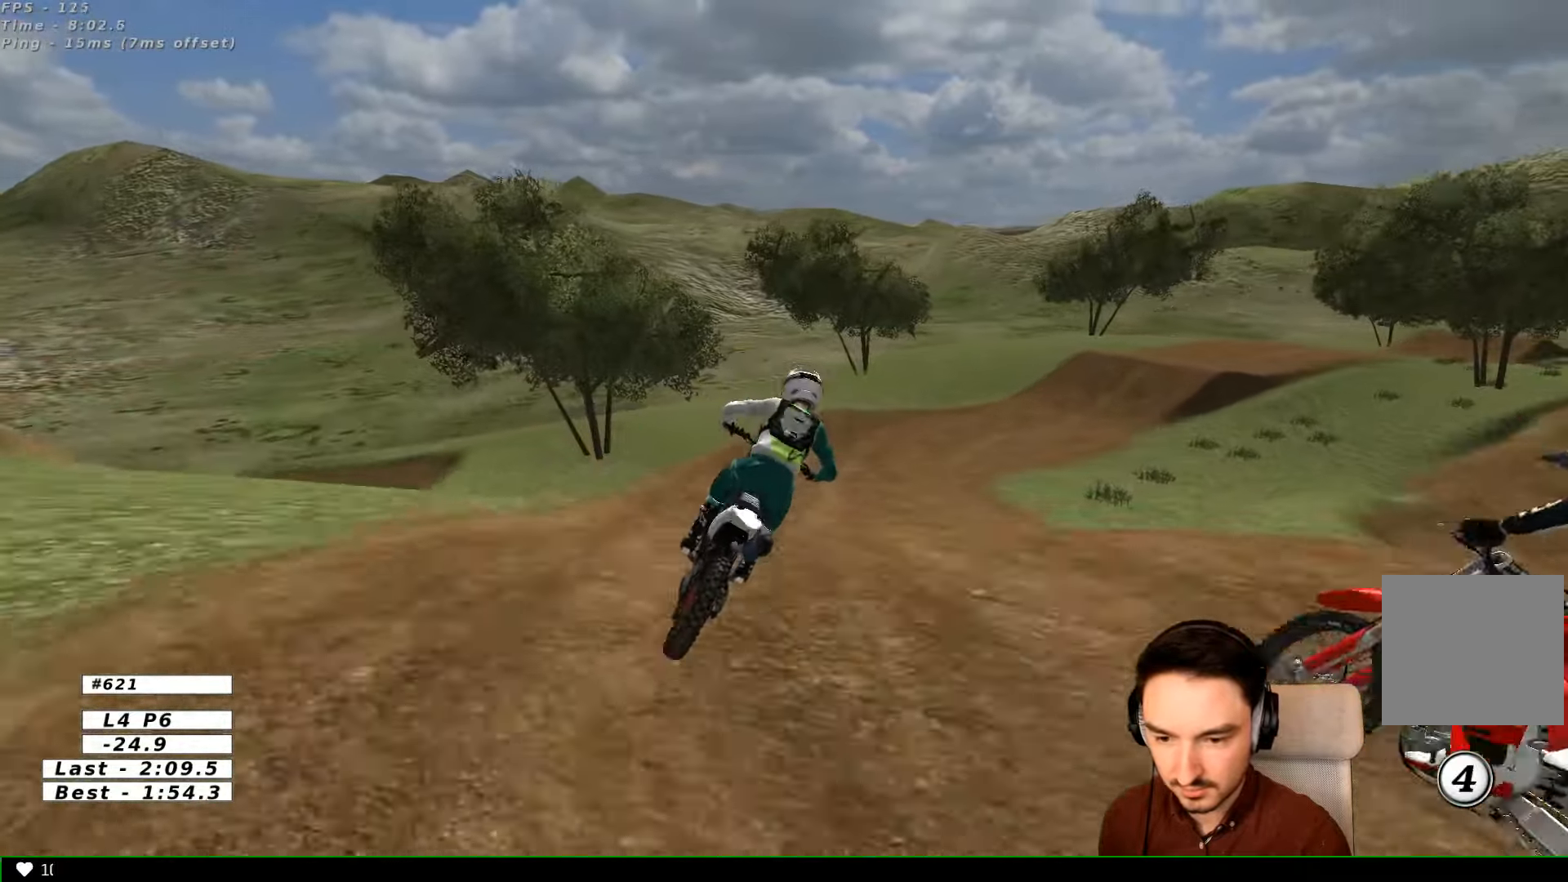
{"buttons": ["R2"], "left_stick": "center", "right_stick": "center", "events": [[33, "R2", "down"], [400, "left_stick", "center"]]}
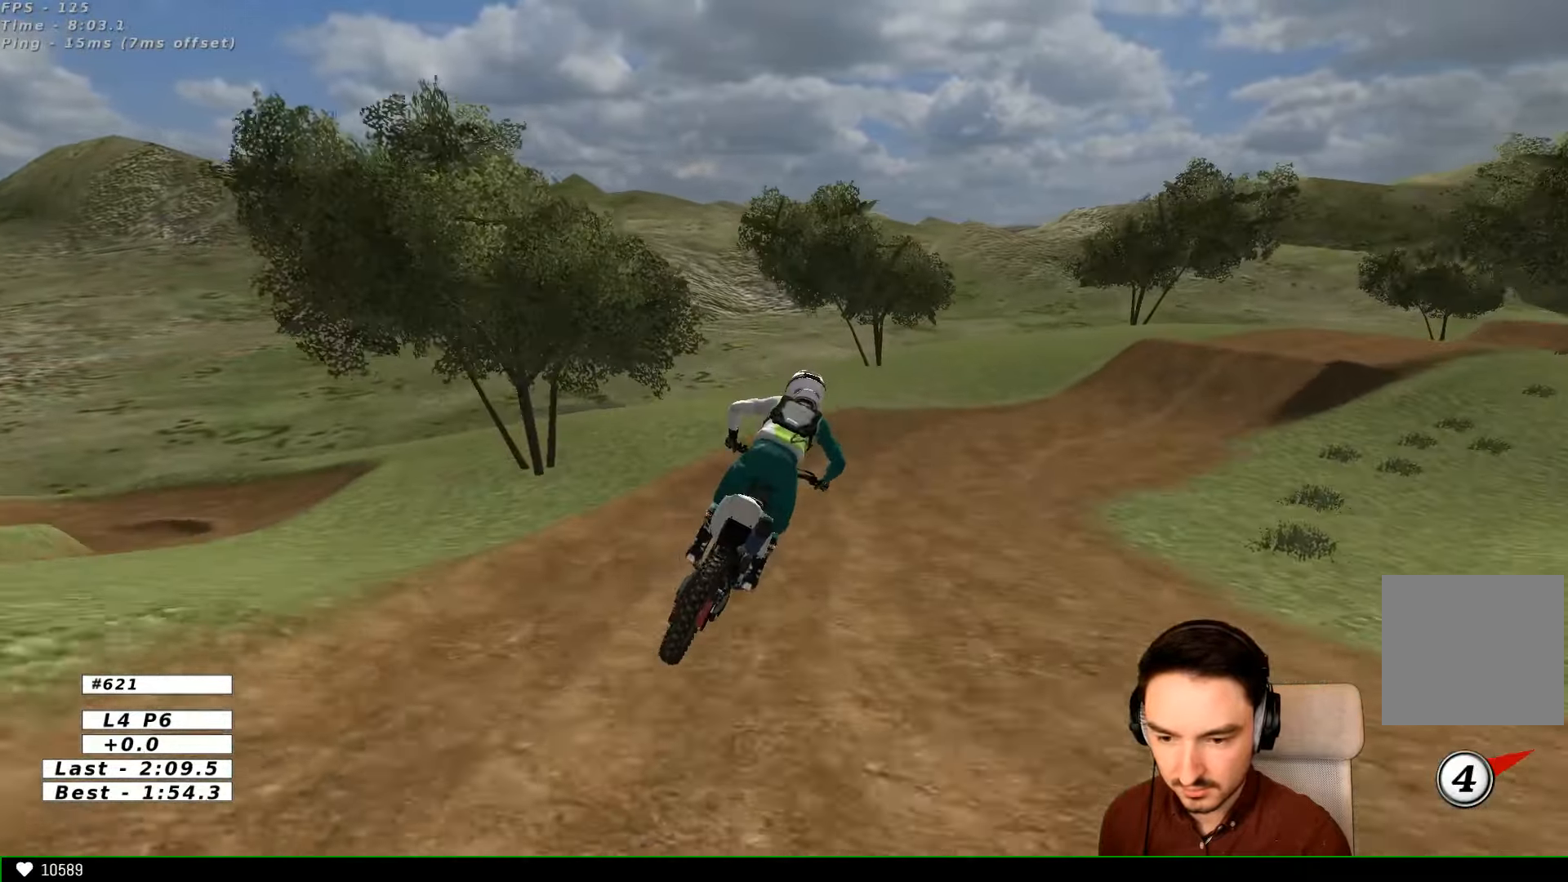
{"buttons": [], "left_stick": "right", "right_stick": "center", "events": [[100, "R2", "up"], [100, "left_stick", "right"], [266, "X", "down"], [333, "X", "up"], [333, "left_stick", "center"], [400, "left_stick", "right"]]}